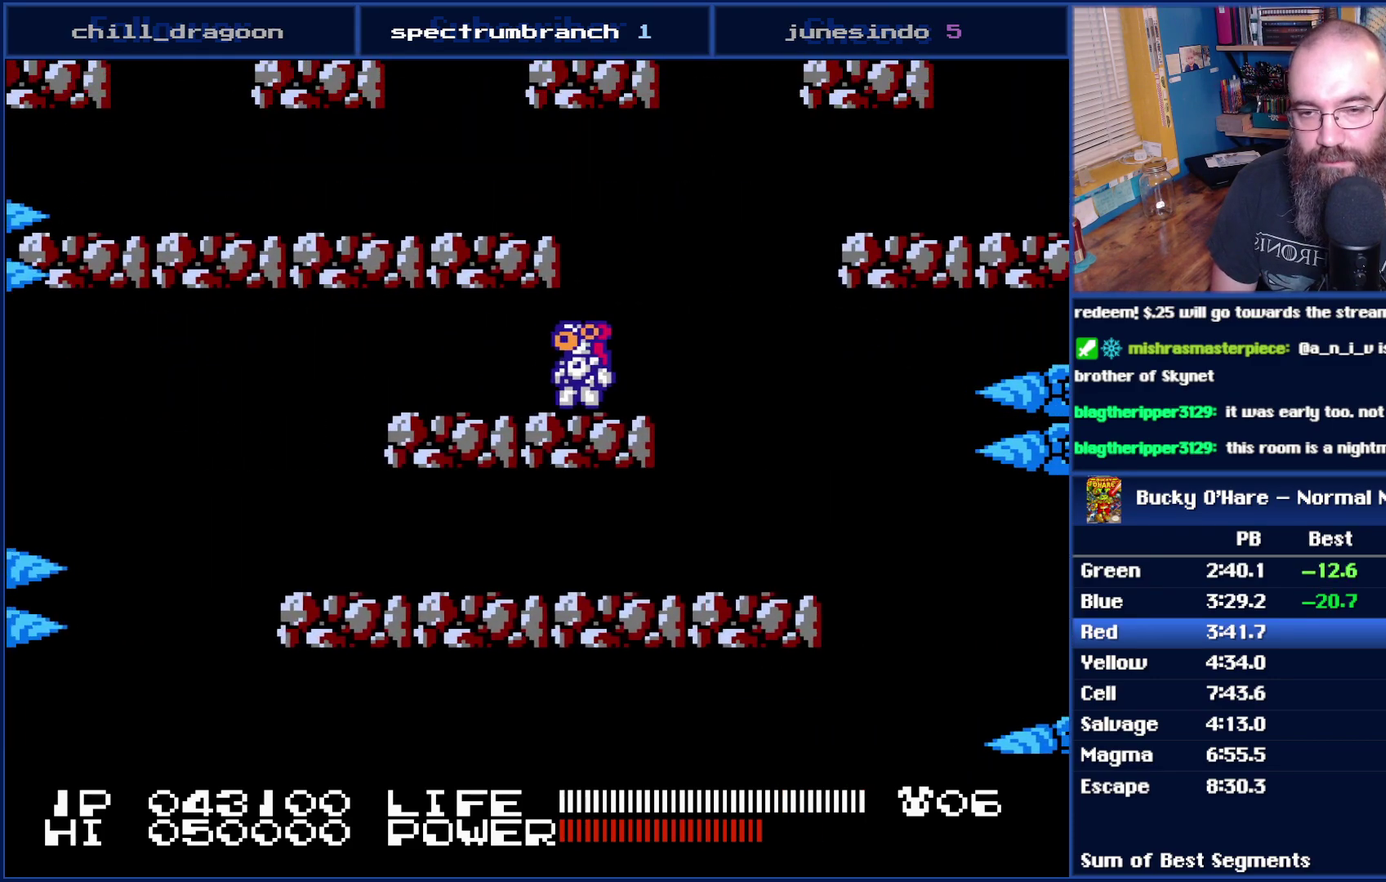
Gameplay with a controller (Nintendo layout); each line is a JSON object with the inputs held at the frame after it. "events" lists button and stick changes between this image and that frame as [ms after this image, input, new state], when the widget could be followed in between. Not read: L3 R3.
{"buttons": ["DPAD_RIGHT"], "events": [[217, "A", "down"], [233, "DPAD_RIGHT", "down"], [433, "A", "up"]]}
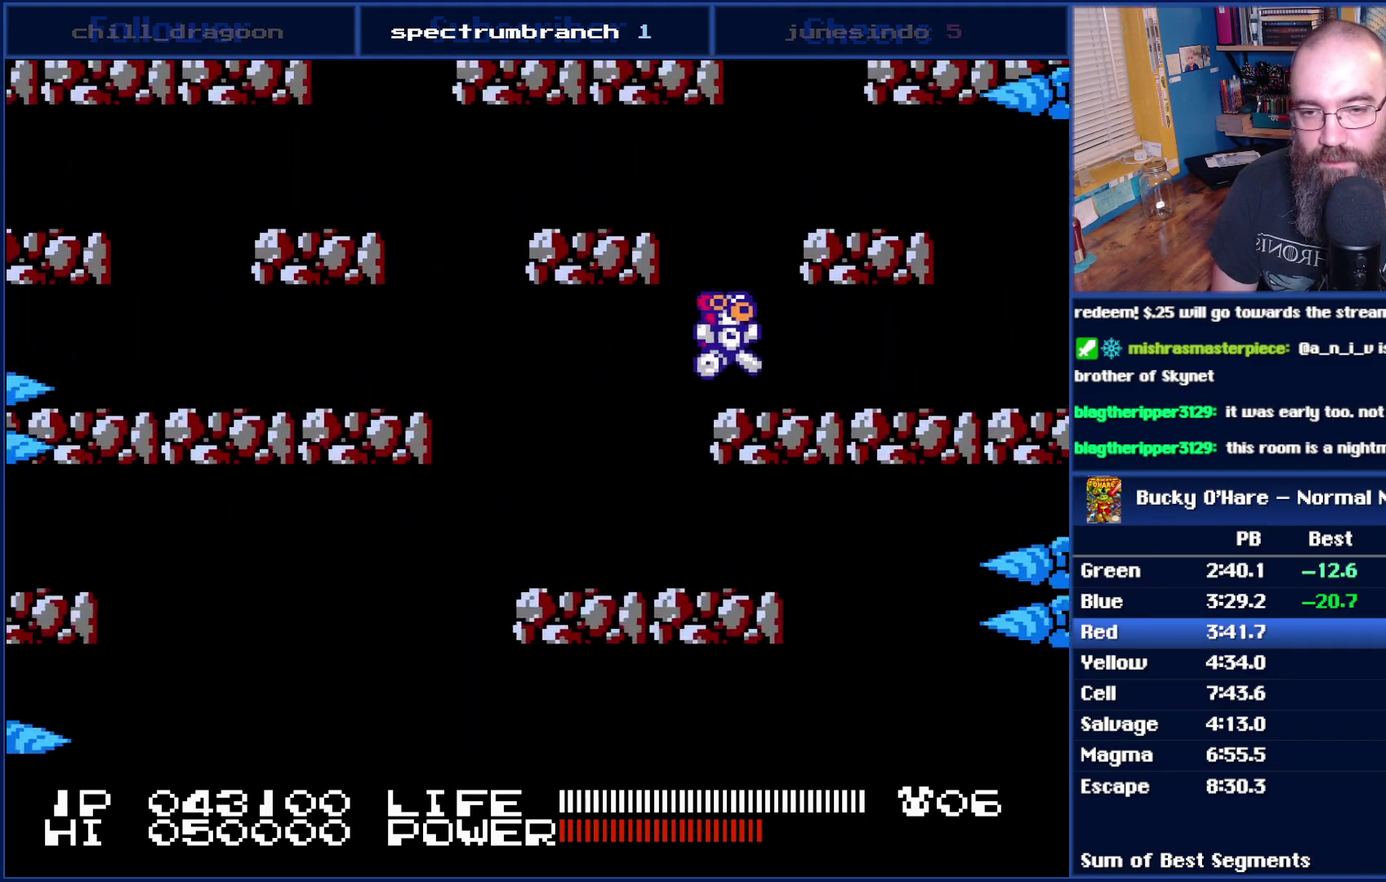
{"buttons": [], "events": [[83, "DPAD_RIGHT", "up"], [183, "DPAD_LEFT", "down"], [217, "A", "down"], [400, "A", "up"], [433, "DPAD_LEFT", "up"]]}
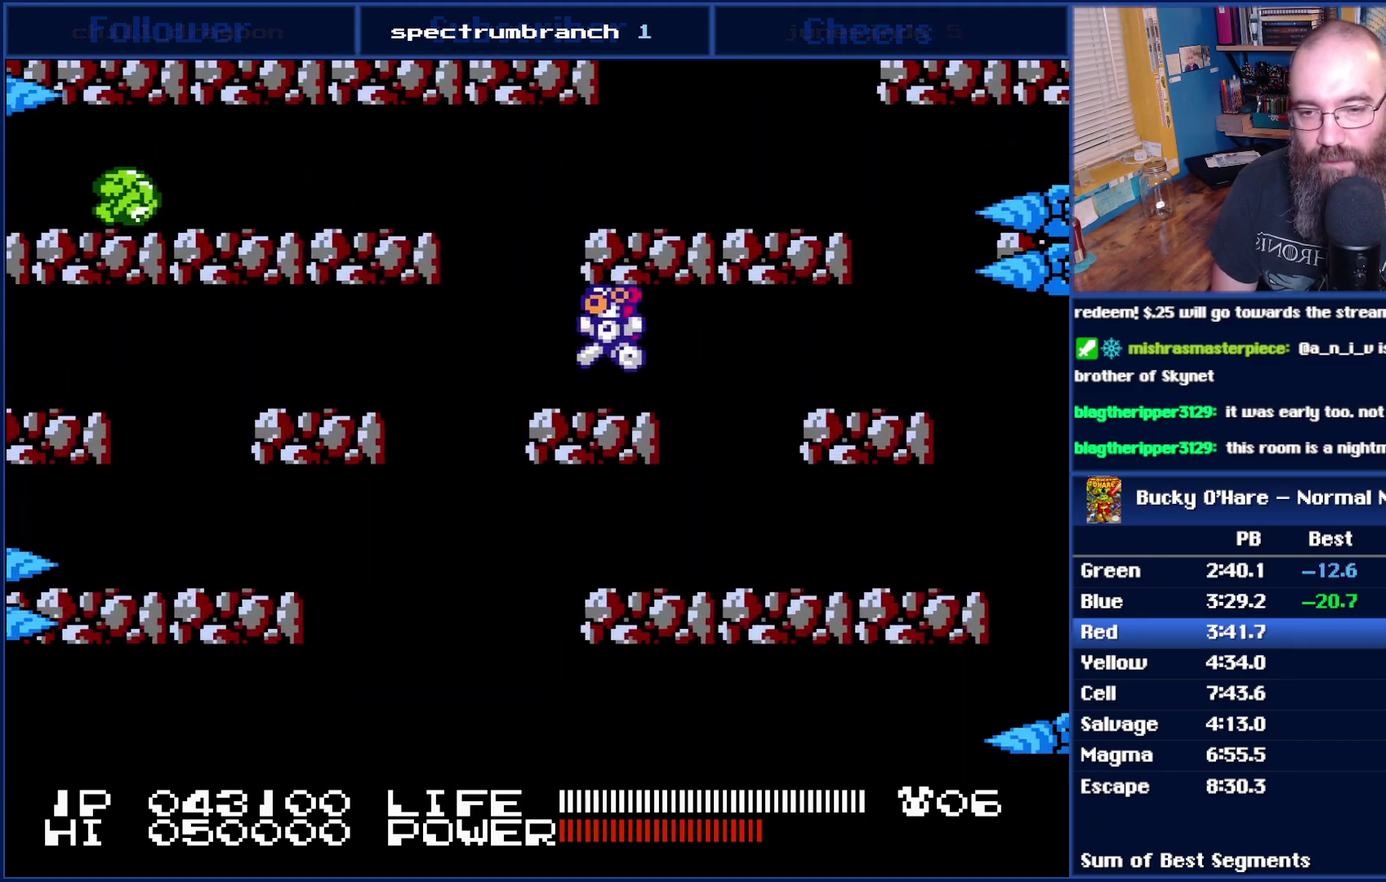
{"buttons": ["A", "DPAD_LEFT"], "events": [[333, "A", "down"], [367, "DPAD_LEFT", "down"]]}
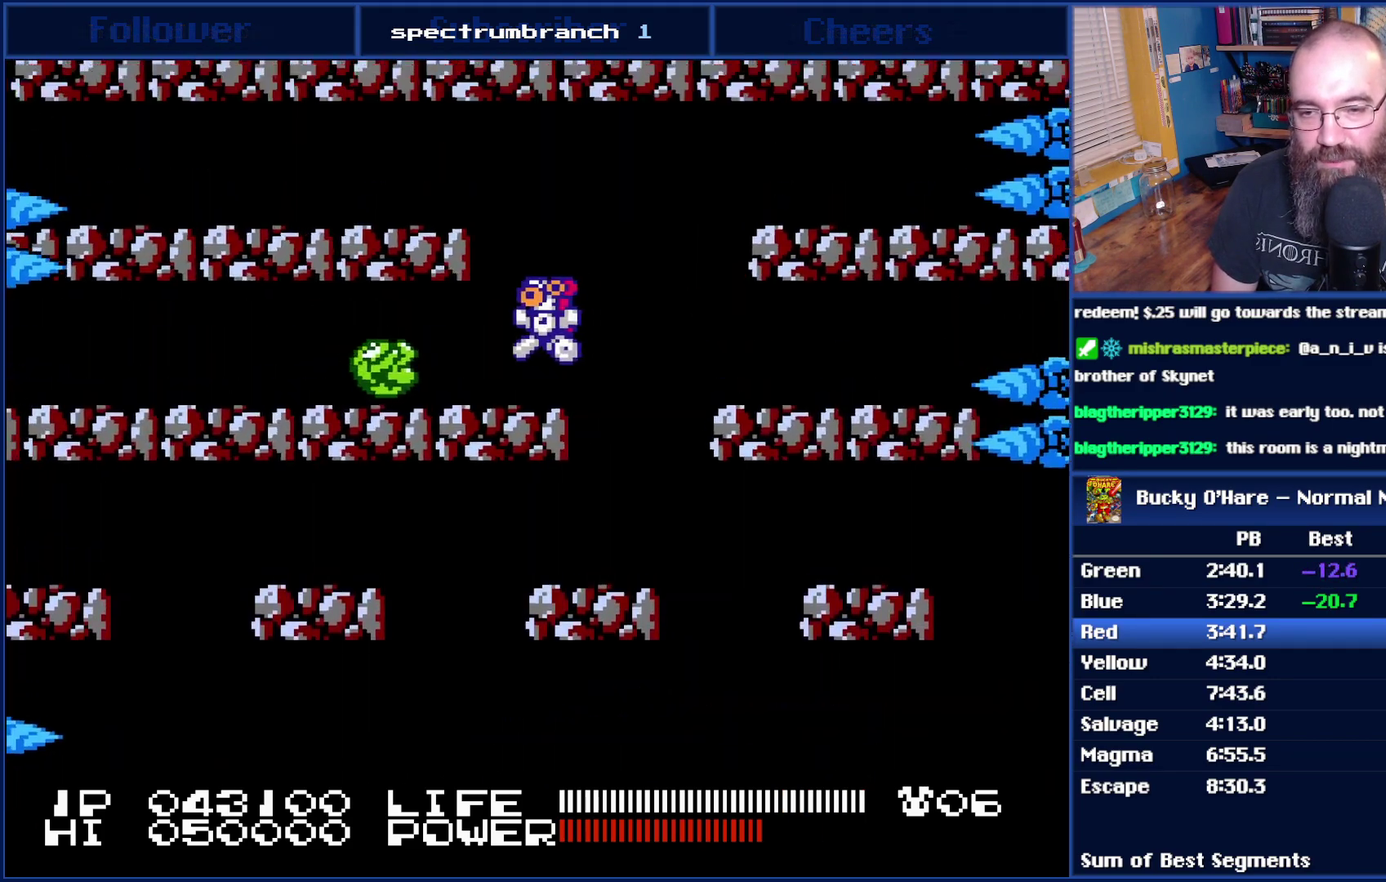
{"buttons": ["DPAD_RIGHT"], "events": [[217, "DPAD_LEFT", "up"], [233, "A", "up"], [467, "DPAD_RIGHT", "down"]]}
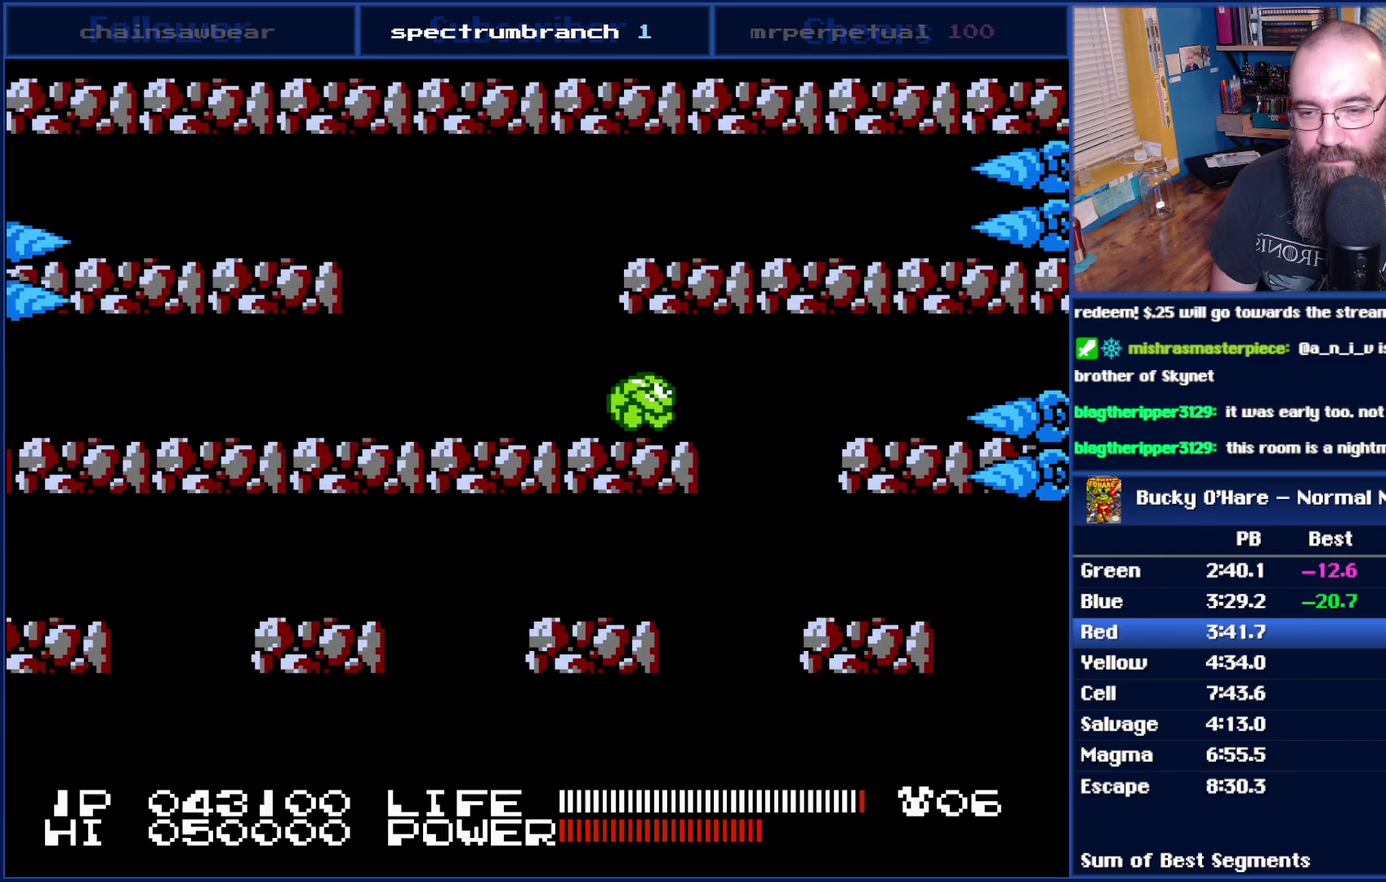
{"buttons": [], "events": [[83, "A", "down"], [300, "A", "up"], [367, "DPAD_RIGHT", "up"]]}
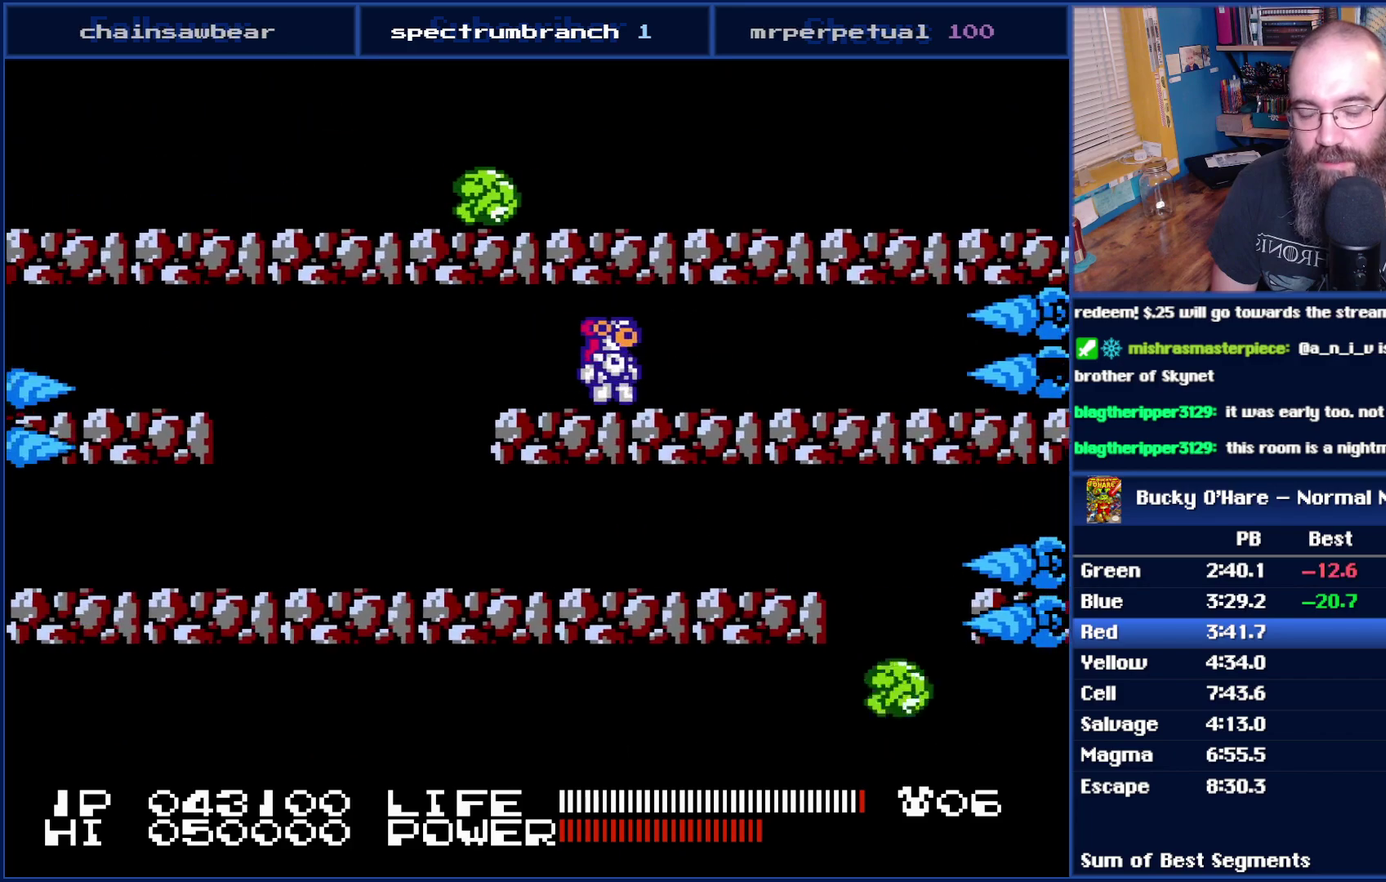
{"buttons": [], "events": []}
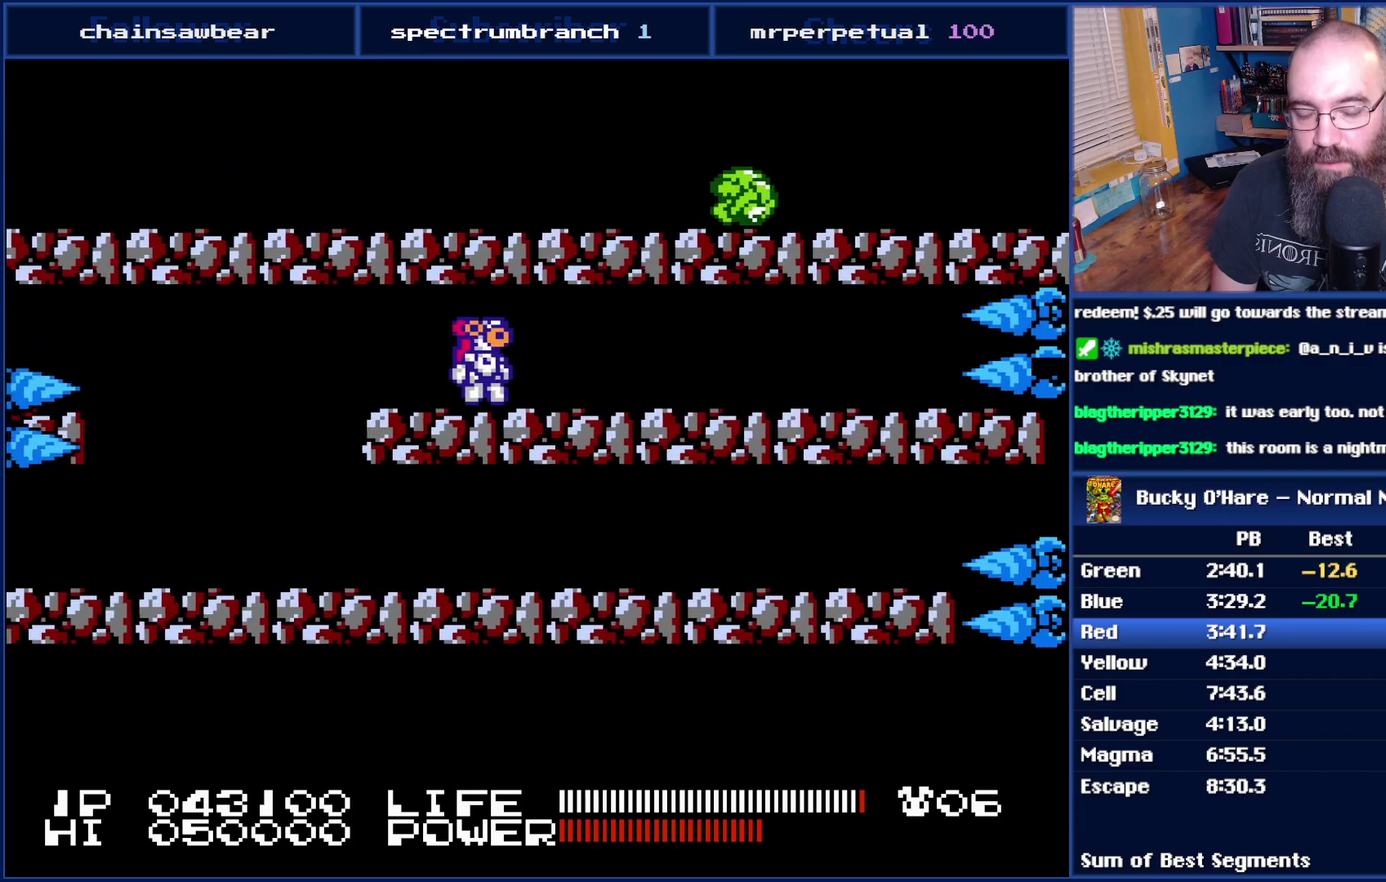
{"buttons": [], "events": [[83, "DPAD_RIGHT", "down"], [267, "A", "down"], [367, "A", "up"], [467, "DPAD_RIGHT", "up"]]}
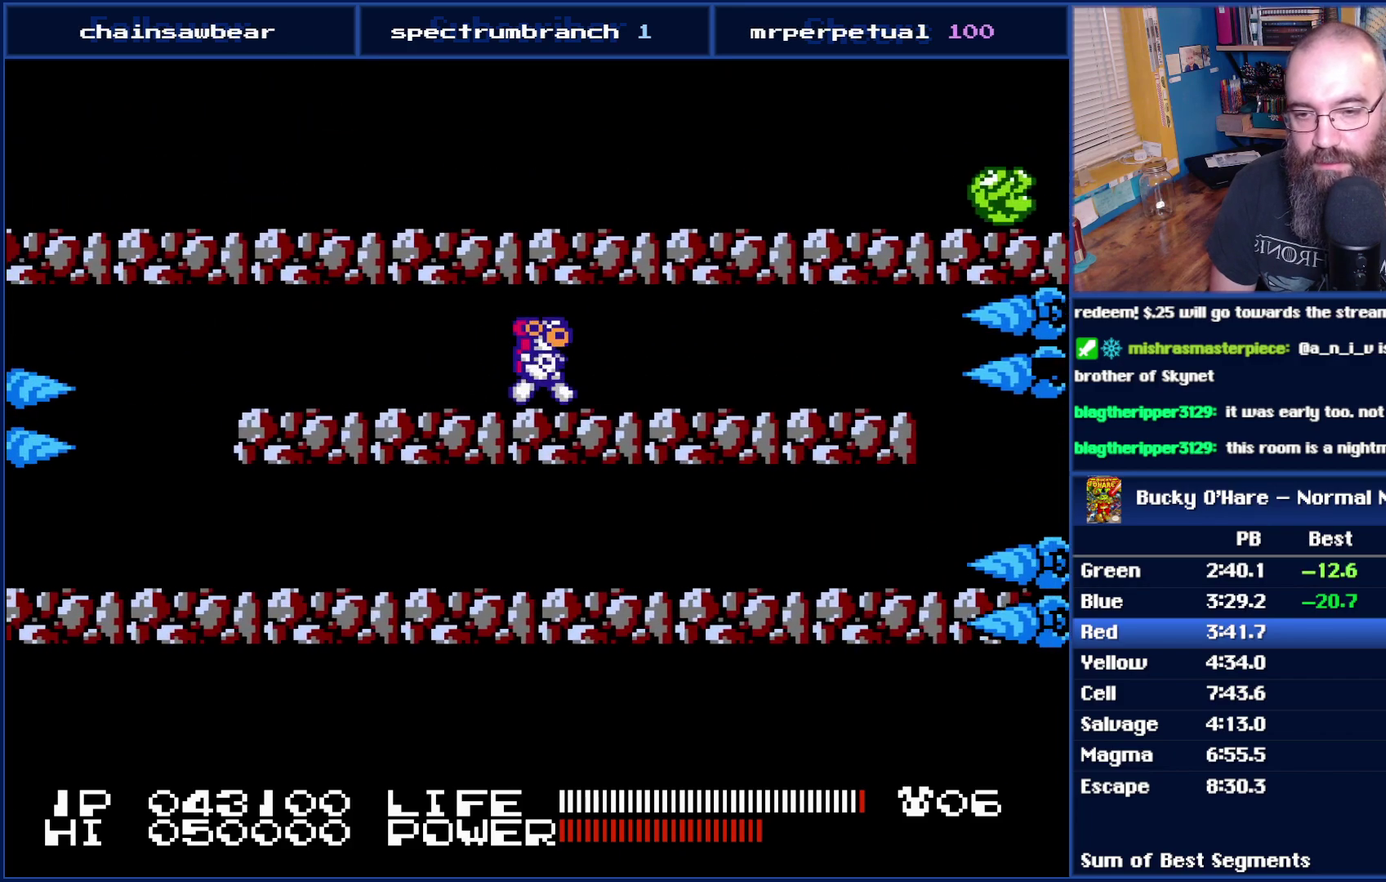
{"buttons": ["DPAD_RIGHT"], "events": [[50, "A", "down"], [150, "A", "up"], [367, "A", "down"], [467, "A", "up"], [467, "DPAD_RIGHT", "down"]]}
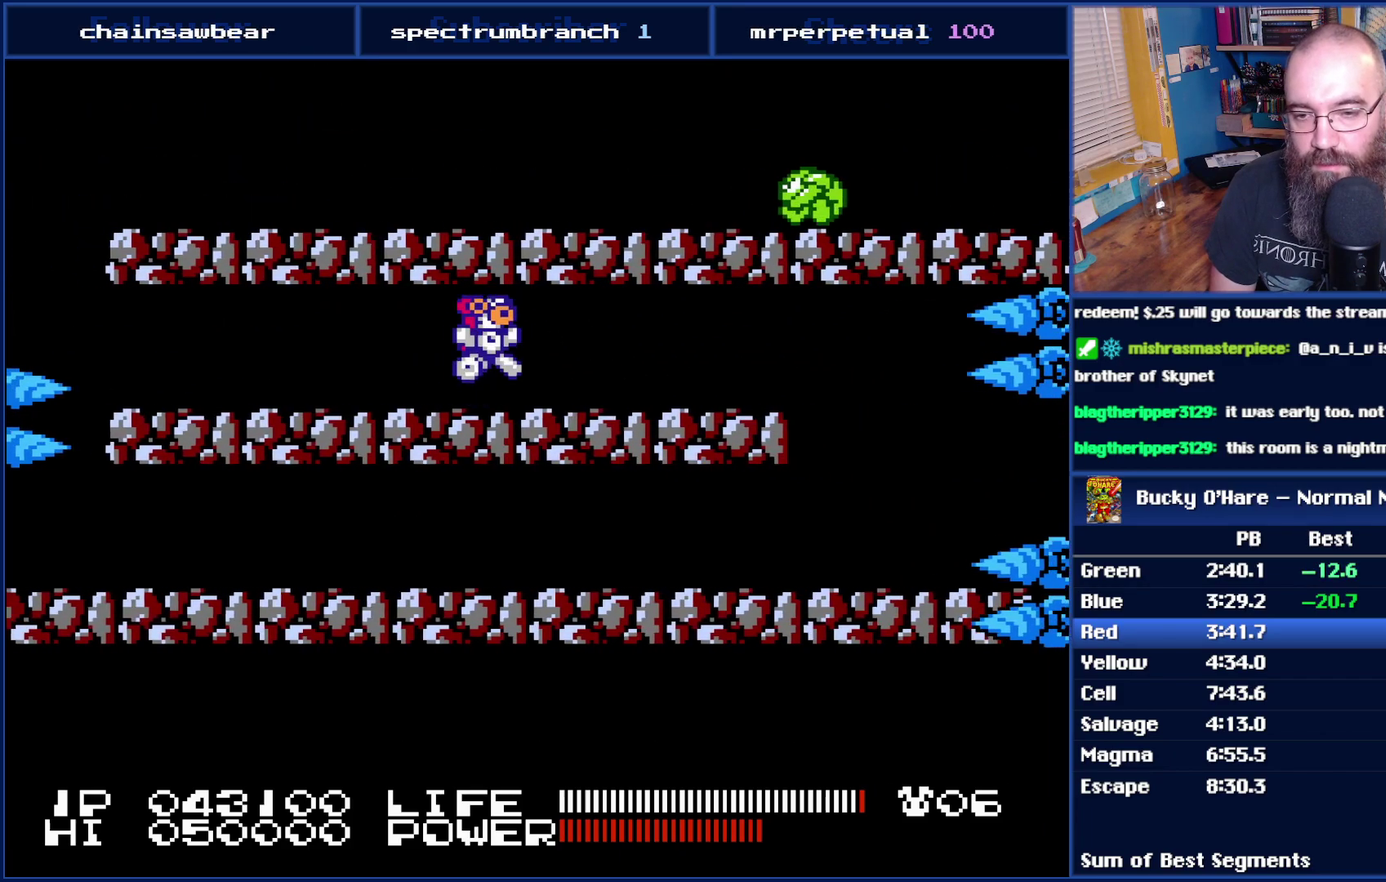
{"buttons": [], "events": [[83, "A", "down"], [117, "DPAD_RIGHT", "up"], [183, "A", "up"], [267, "A", "down"], [367, "A", "up"]]}
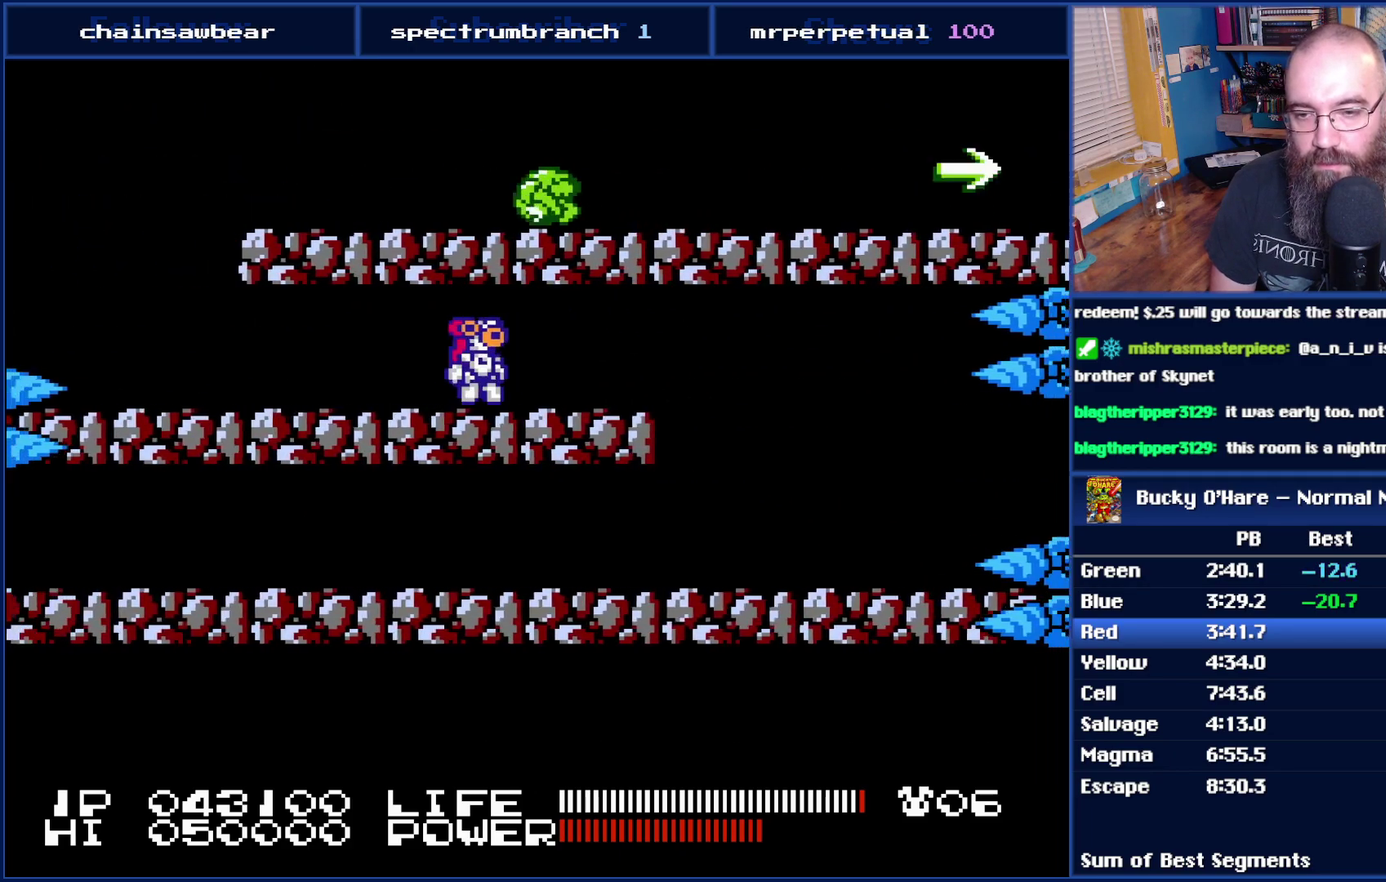
{"buttons": [], "events": []}
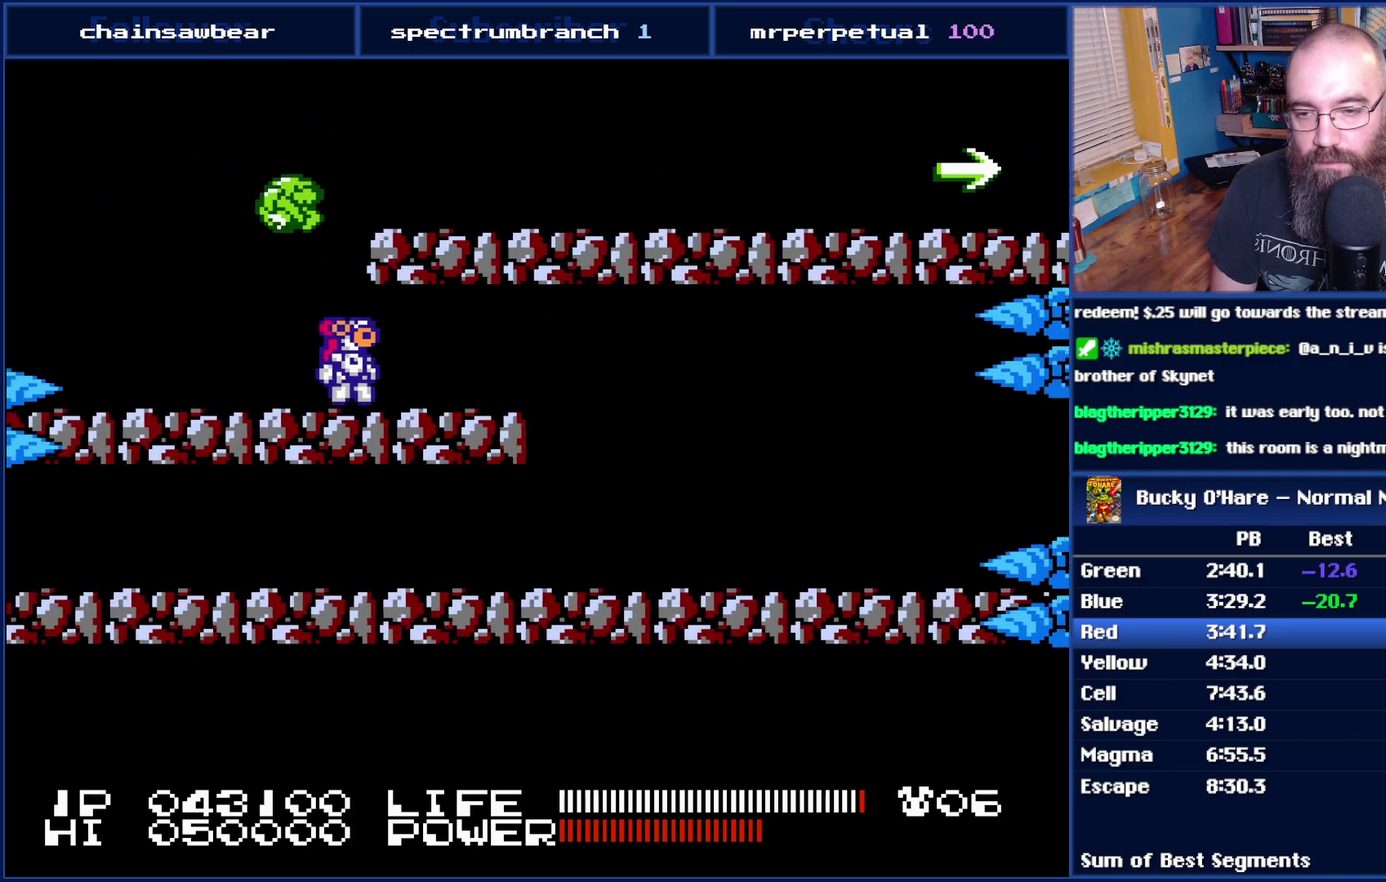
{"buttons": ["A", "DPAD_RIGHT"], "events": [[50, "DPAD_RIGHT", "down"], [183, "A", "down"]]}
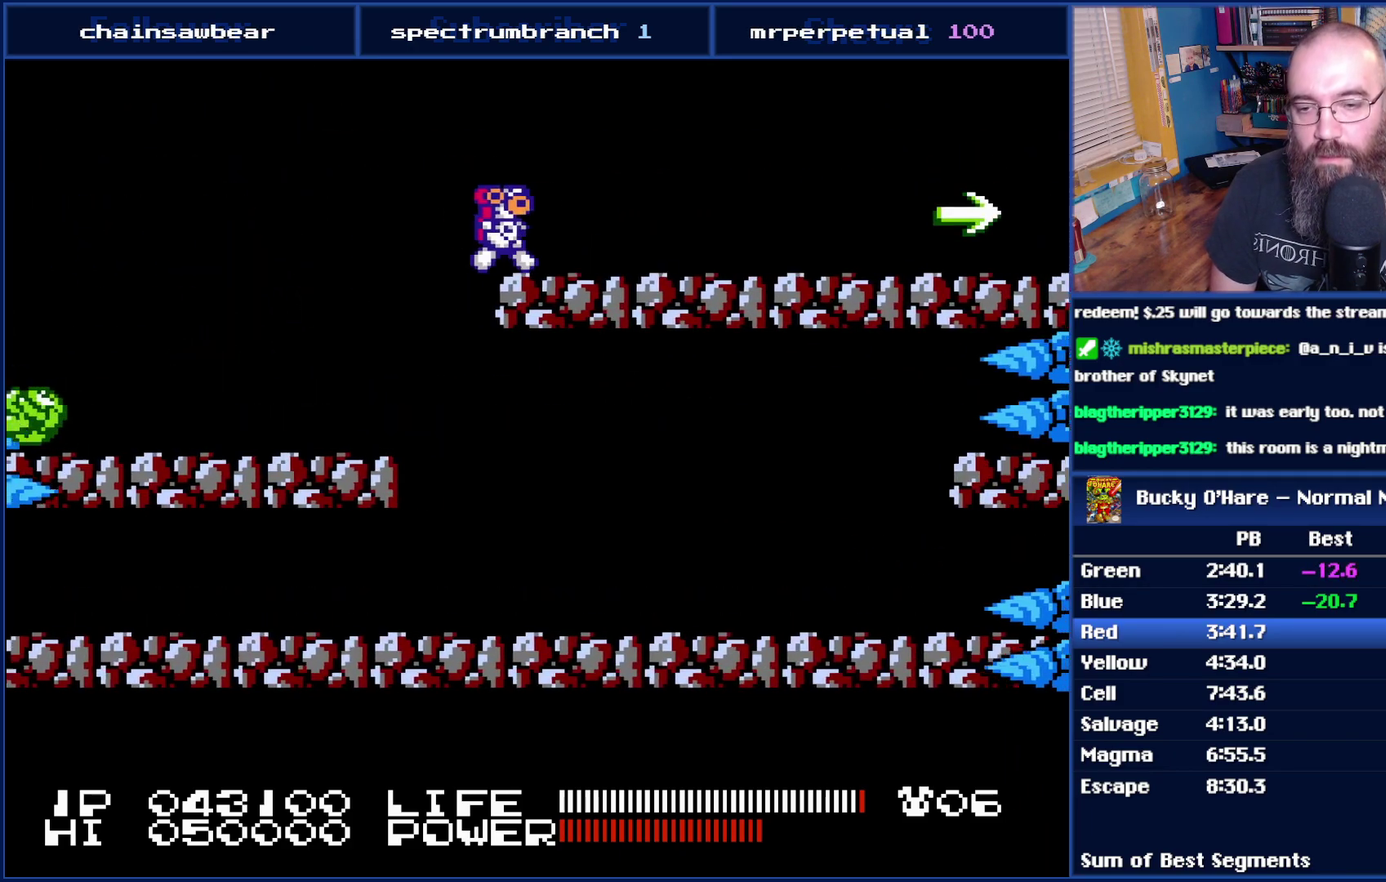
{"buttons": ["DPAD_RIGHT"], "events": [[50, "A", "up"]]}
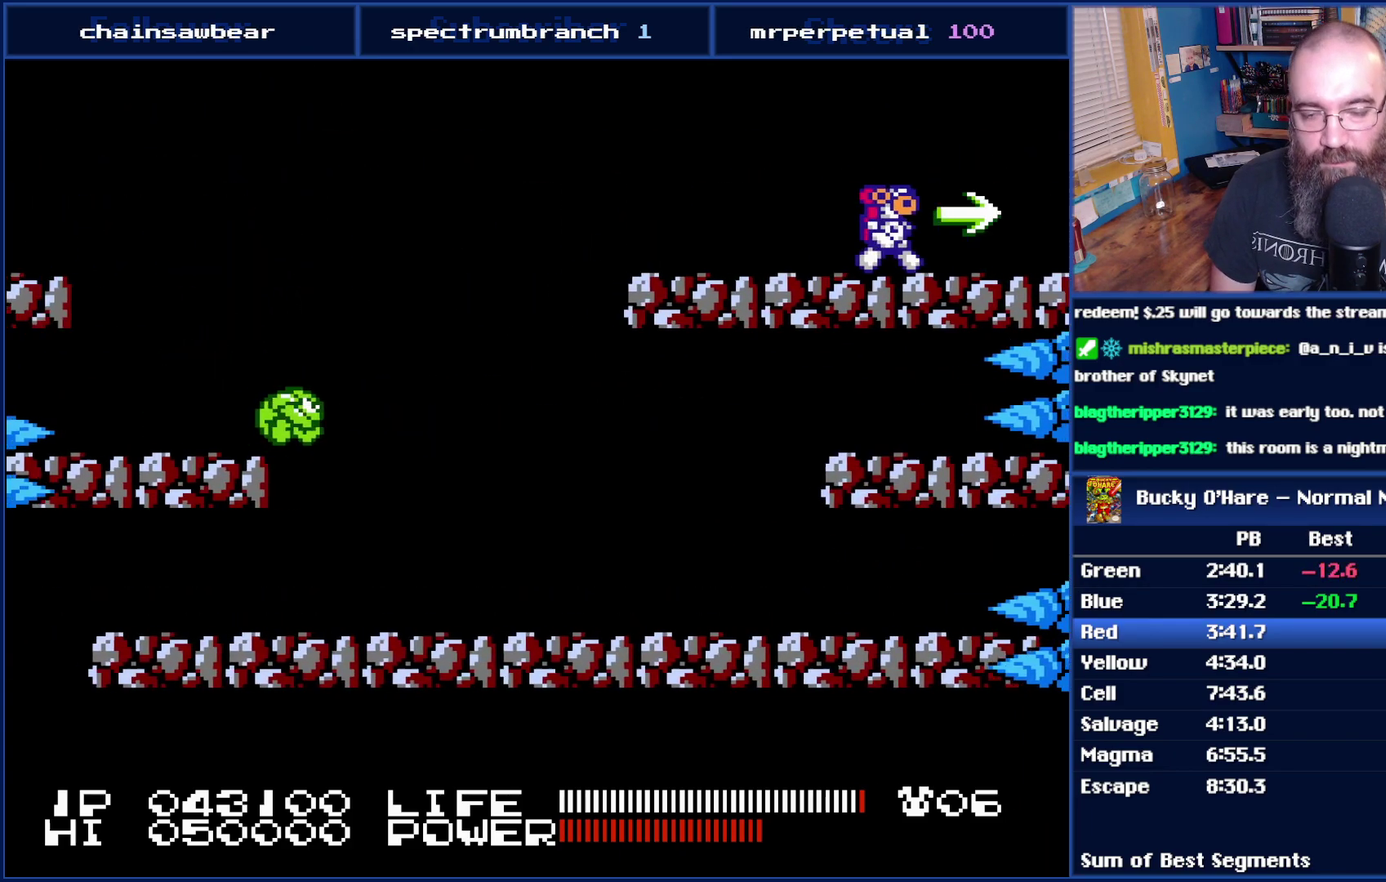
{"buttons": ["DPAD_RIGHT"], "events": []}
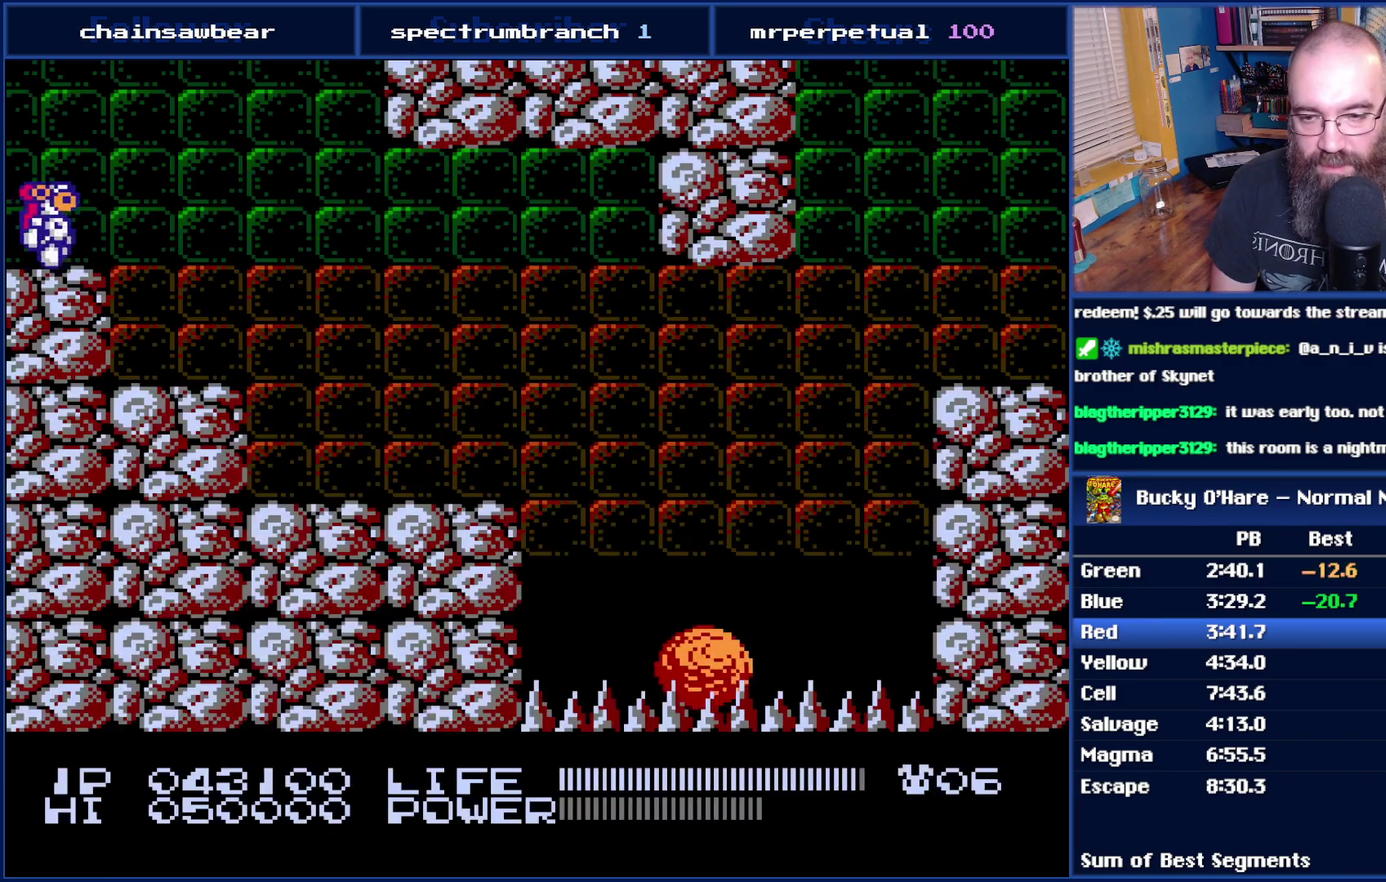
{"buttons": ["DPAD_RIGHT"], "events": [[183, "DPAD_RIGHT", "up"], [250, "DPAD_RIGHT", "down"], [250, "SELECT", "down"], [367, "SELECT", "up"]]}
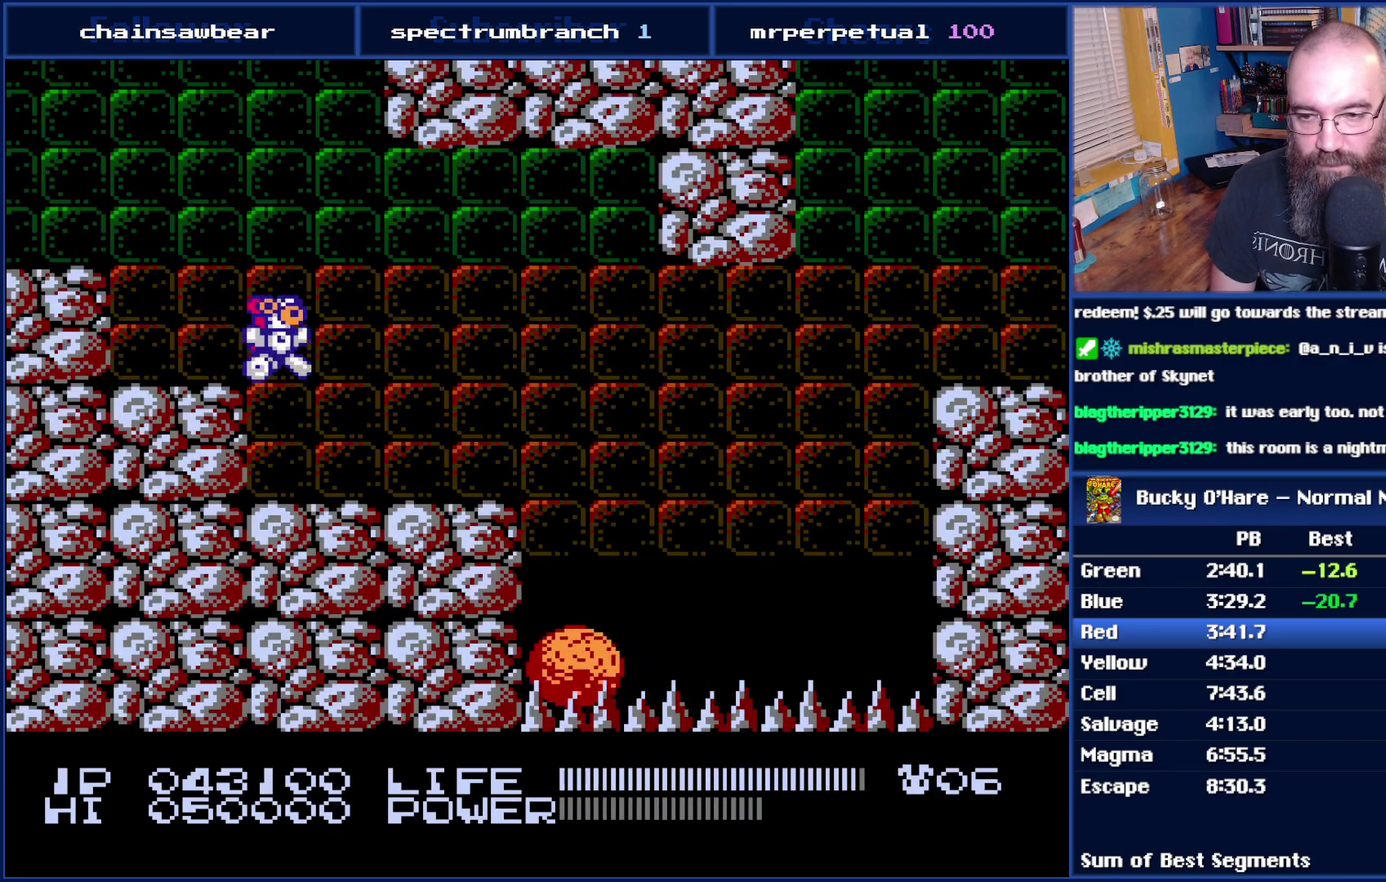
{"buttons": [], "events": [[50, "SELECT", "down"], [217, "SELECT", "up"], [367, "DPAD_RIGHT", "up"], [367, "SELECT", "down"], [483, "SELECT", "up"]]}
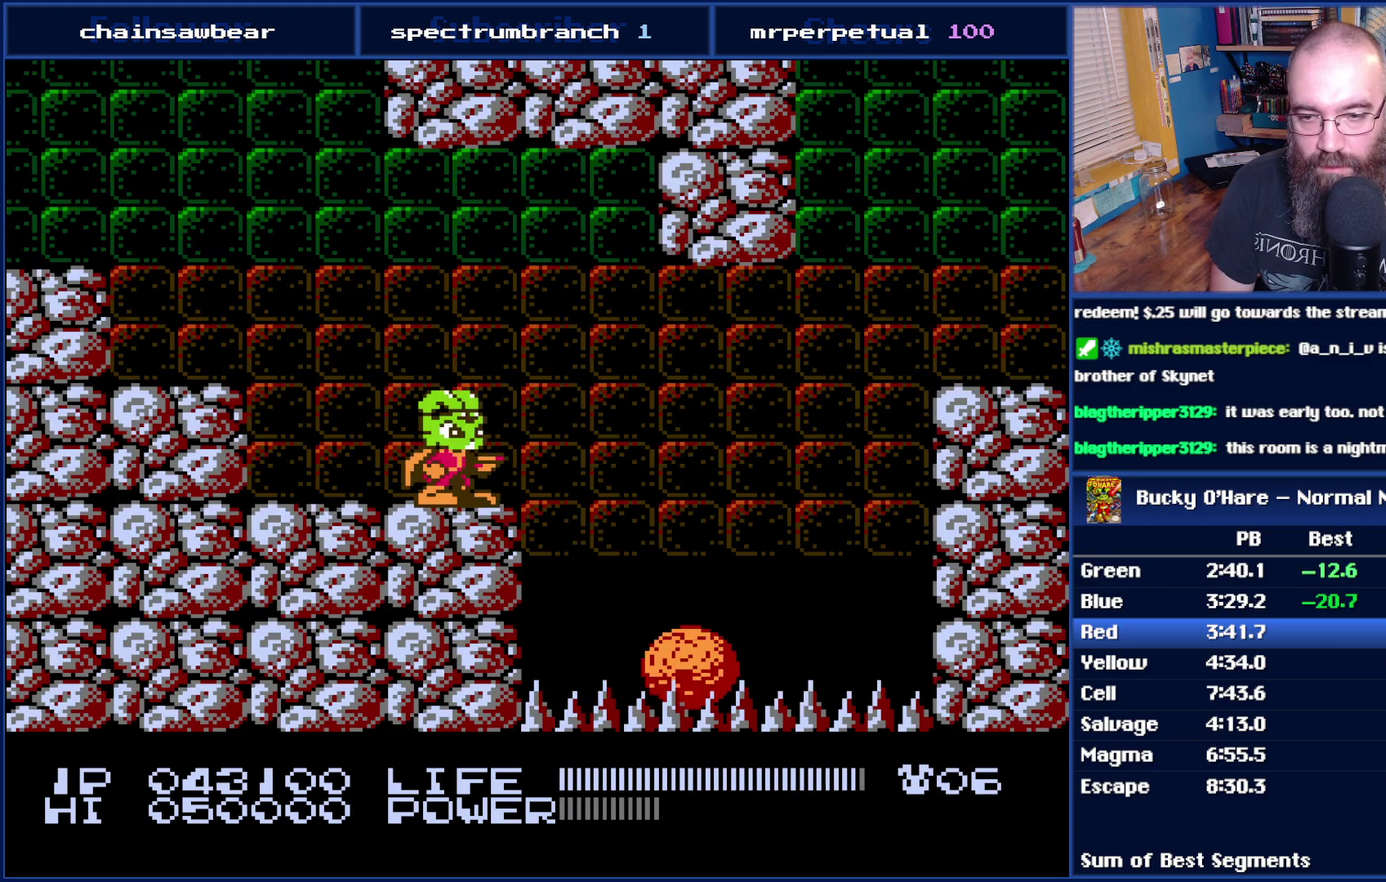
{"buttons": [], "events": []}
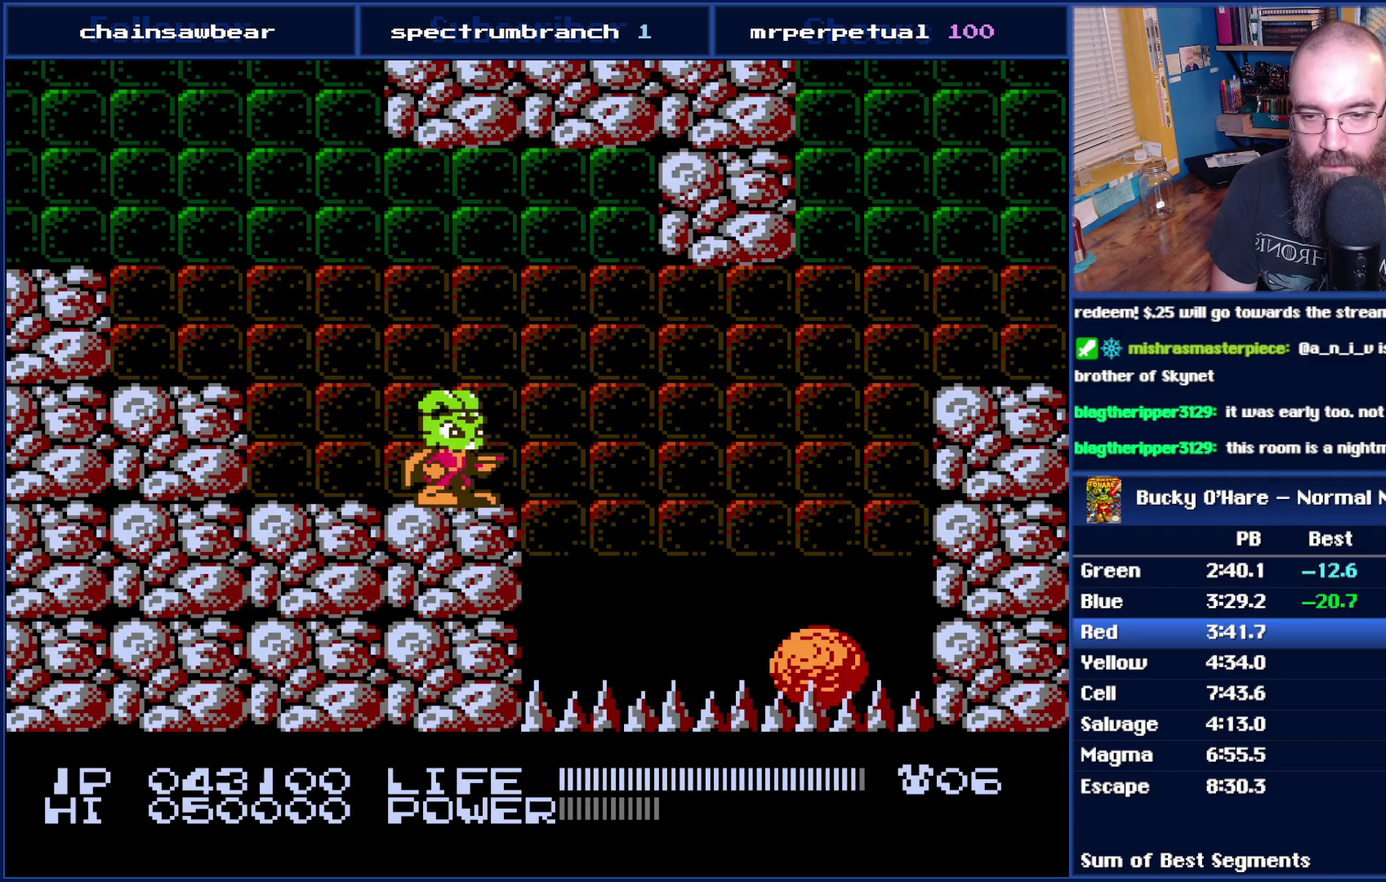
{"buttons": [], "events": []}
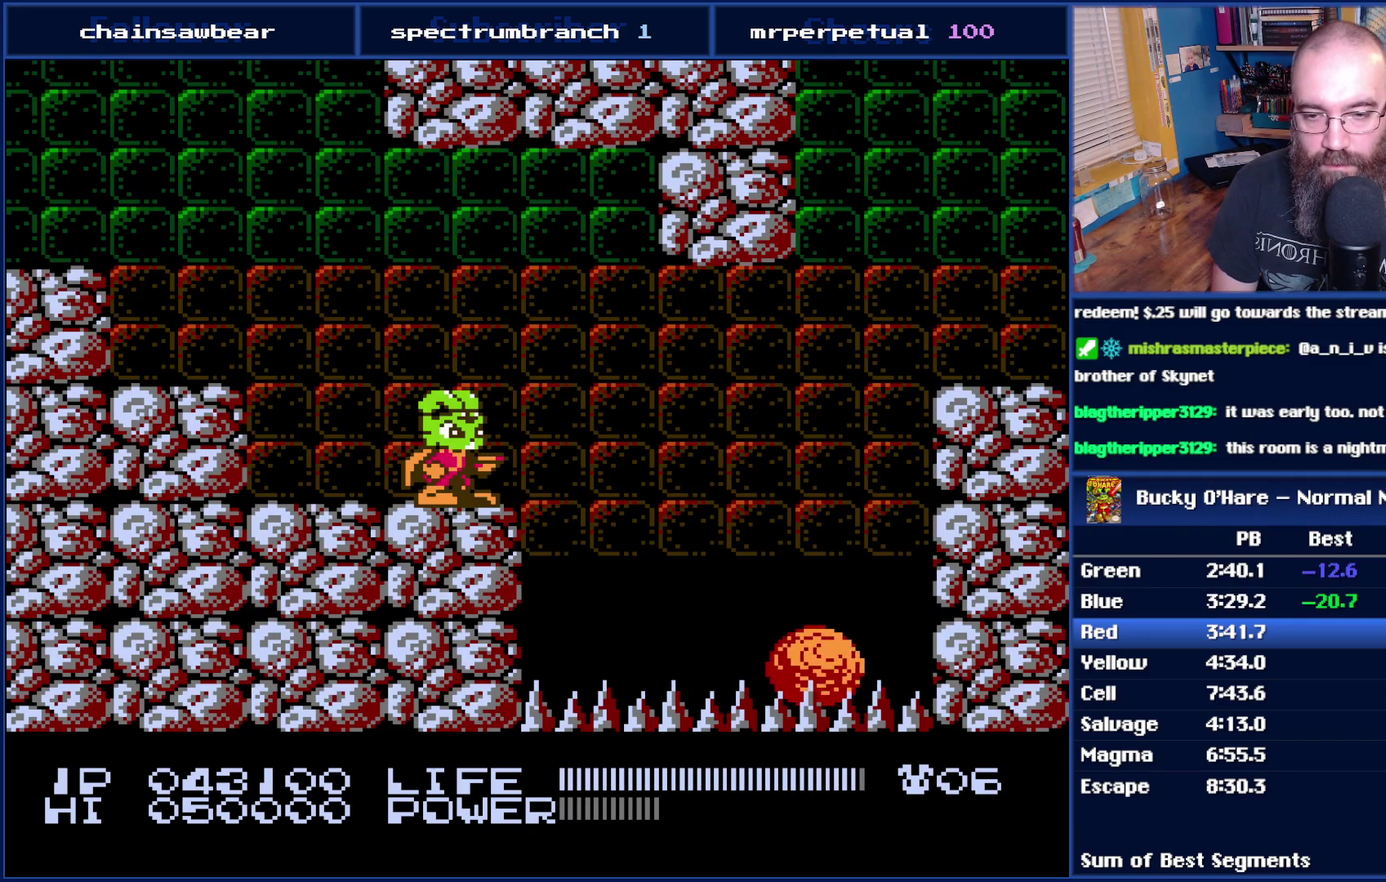
{"buttons": ["DPAD_RIGHT"], "events": [[433, "DPAD_RIGHT", "down"]]}
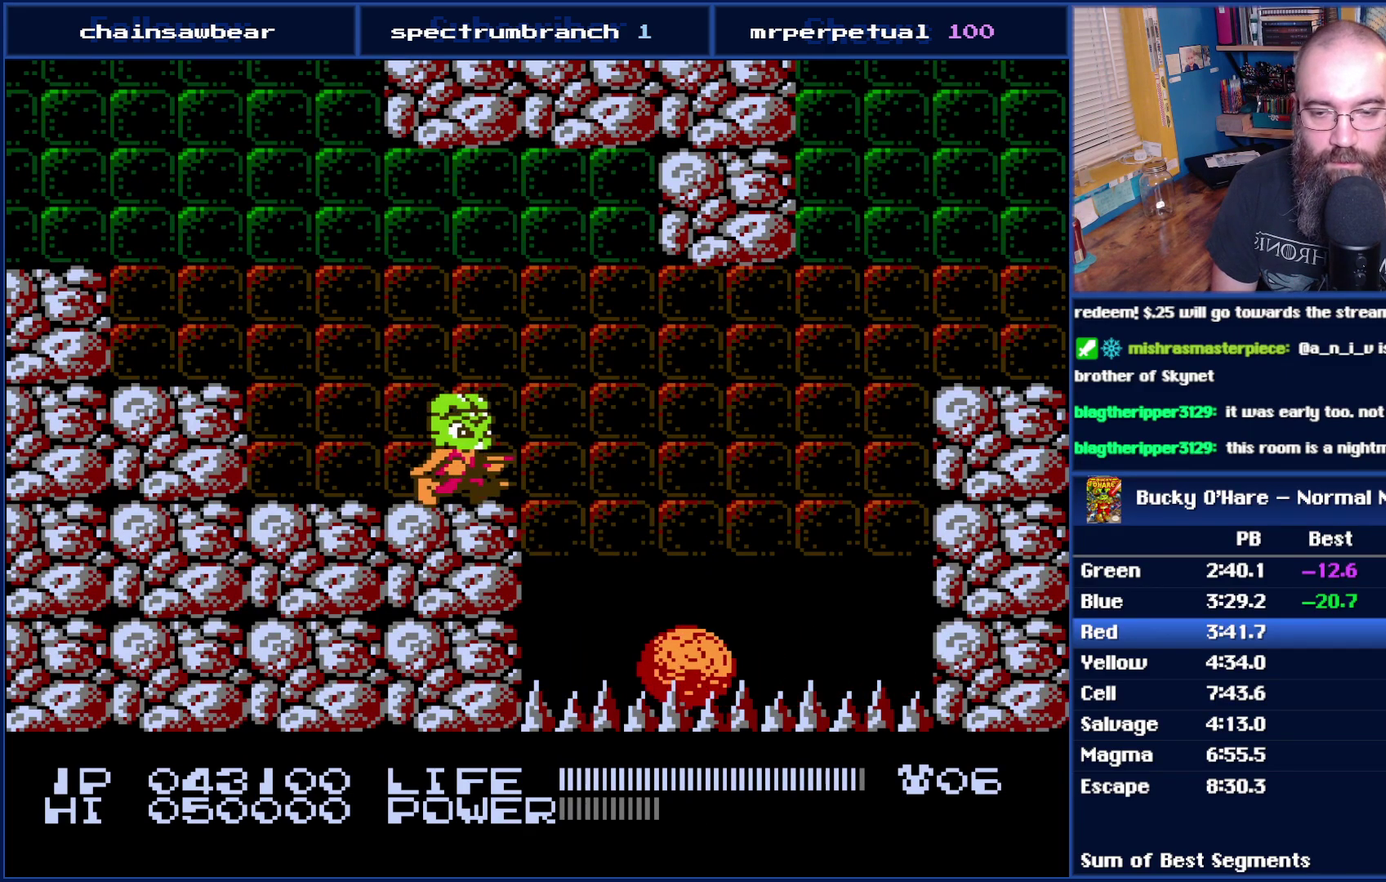
{"buttons": [], "events": [[267, "DPAD_RIGHT", "up"]]}
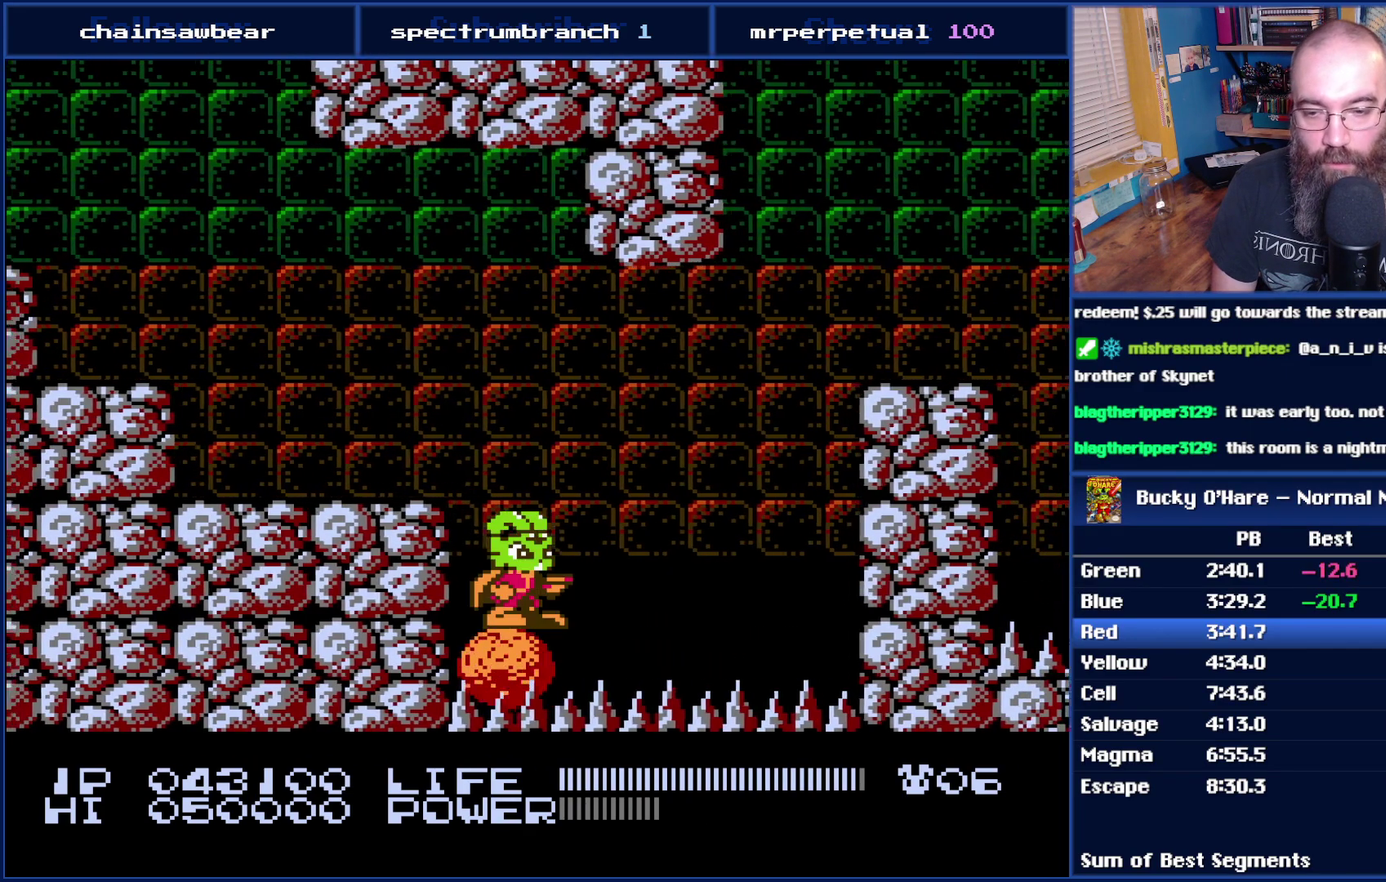
{"buttons": ["B"], "events": [[183, "B", "down"]]}
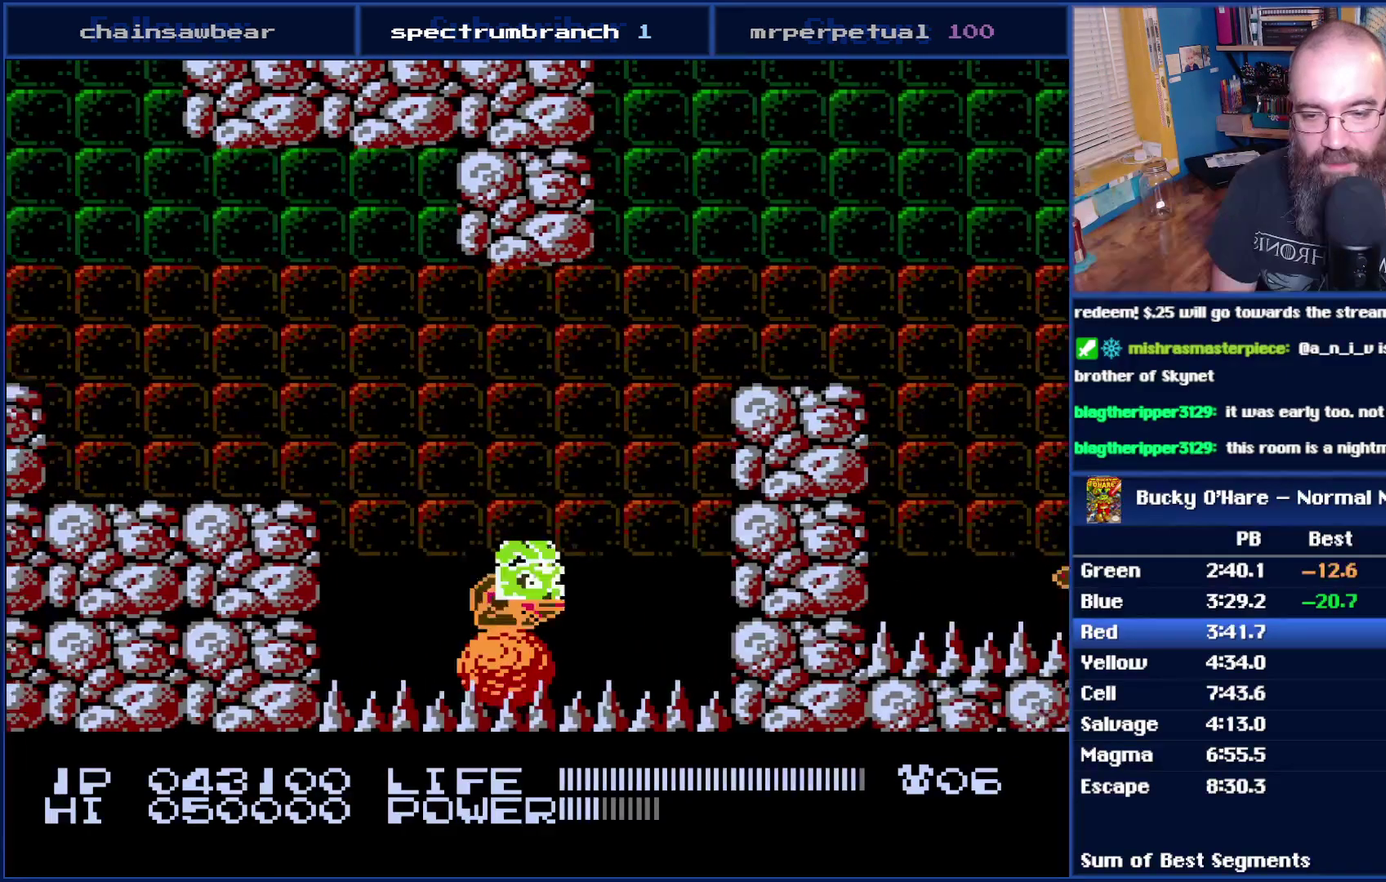
{"buttons": ["B"], "events": []}
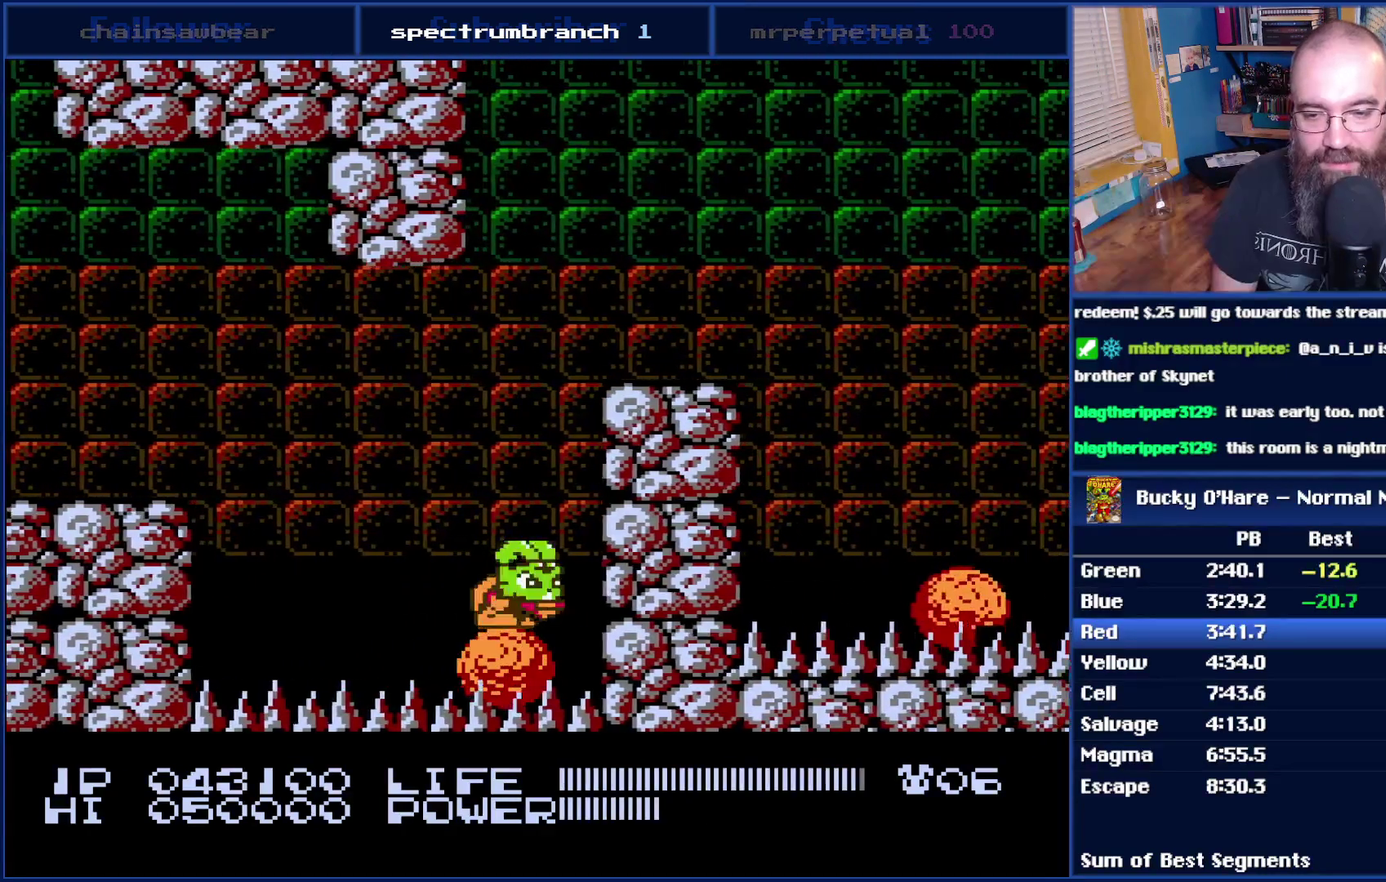
{"buttons": ["DPAD_RIGHT"], "events": [[83, "DPAD_RIGHT", "down"], [150, "B", "up"]]}
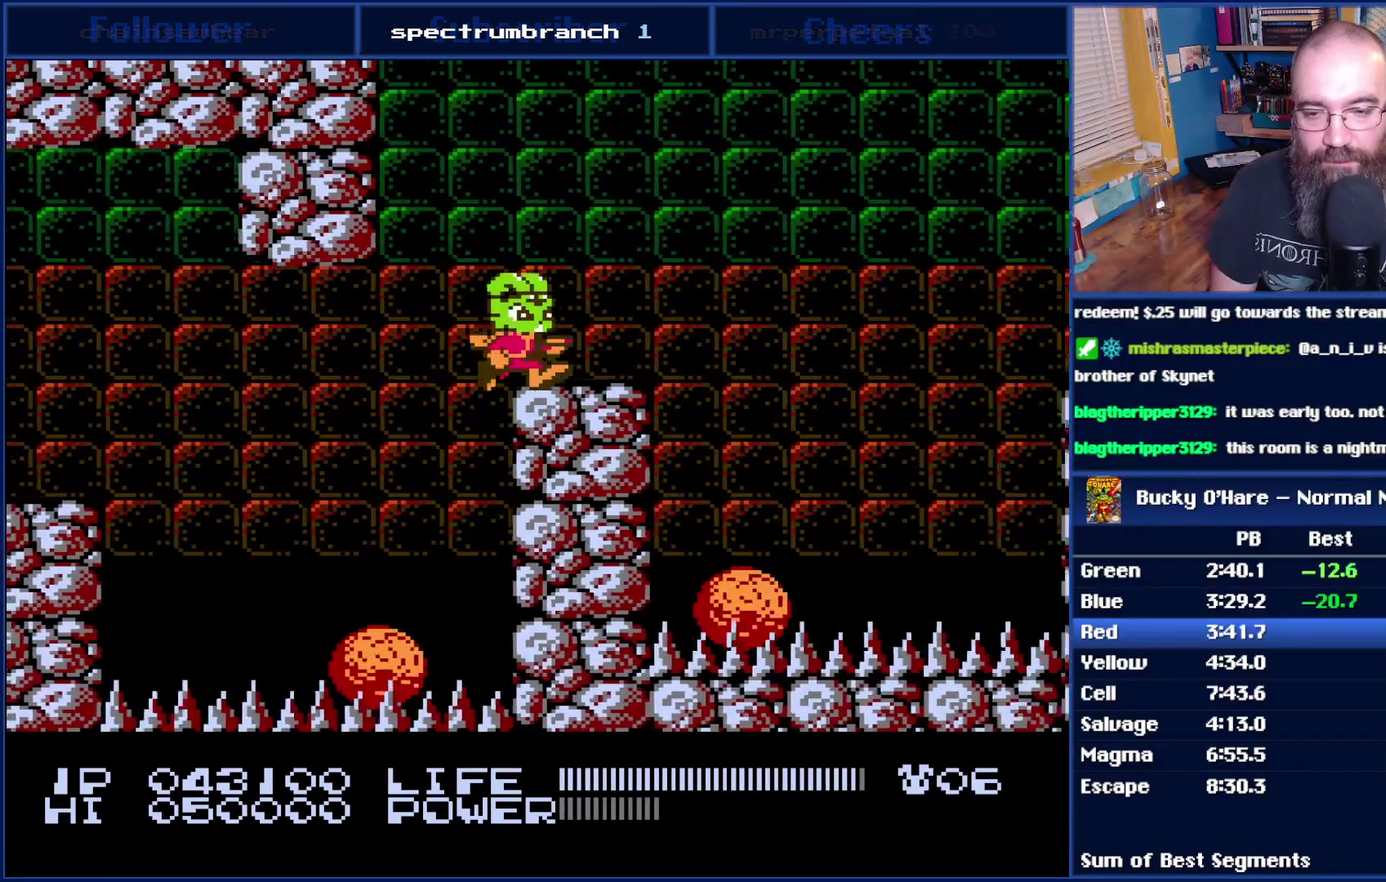
{"buttons": ["DPAD_RIGHT"], "events": [[400, "DPAD_RIGHT", "up"], [483, "DPAD_RIGHT", "down"]]}
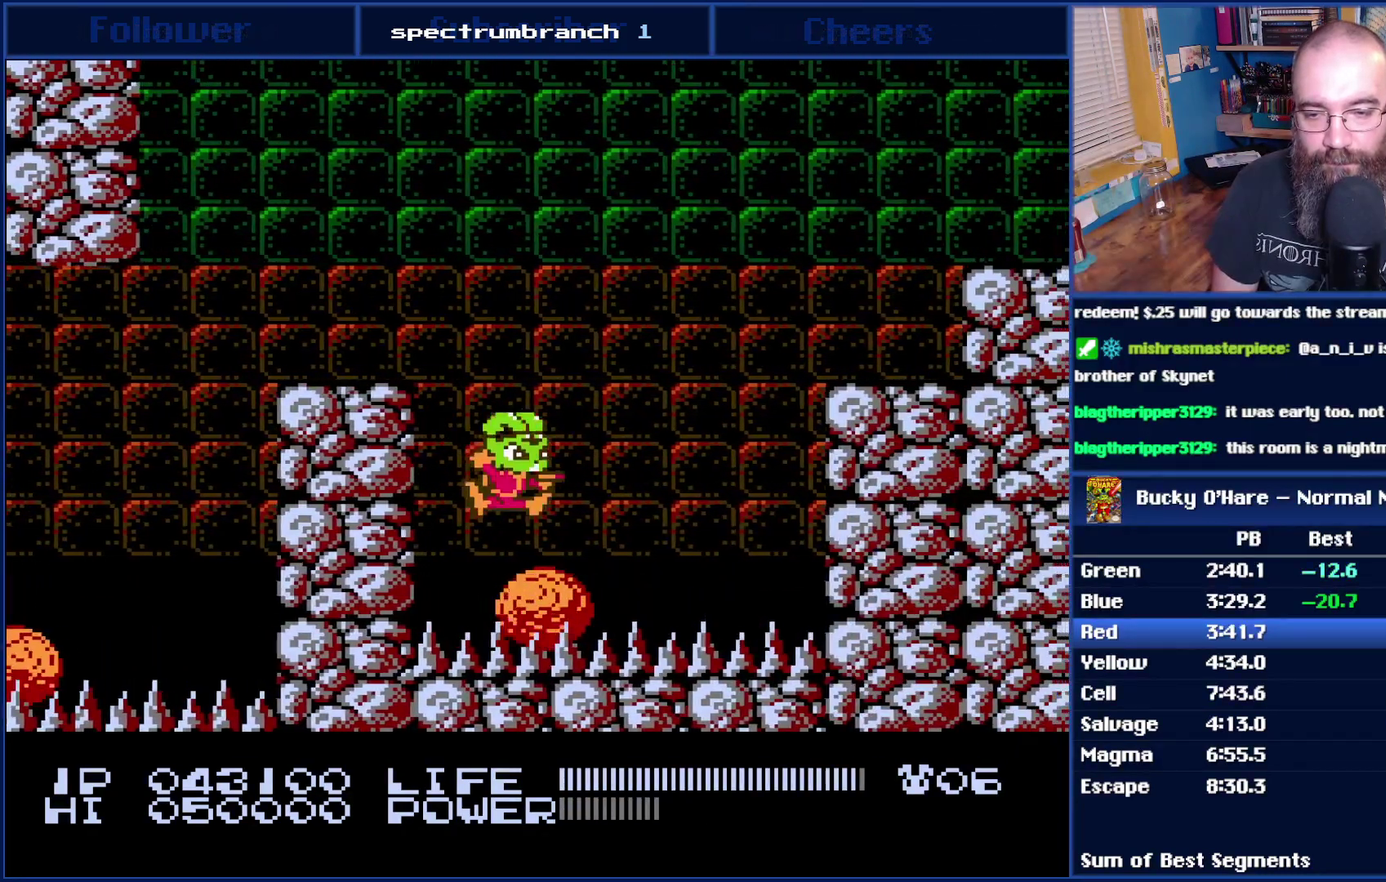
{"buttons": ["A", "DPAD_RIGHT"], "events": [[117, "DPAD_RIGHT", "up"], [467, "A", "down"], [467, "DPAD_RIGHT", "down"]]}
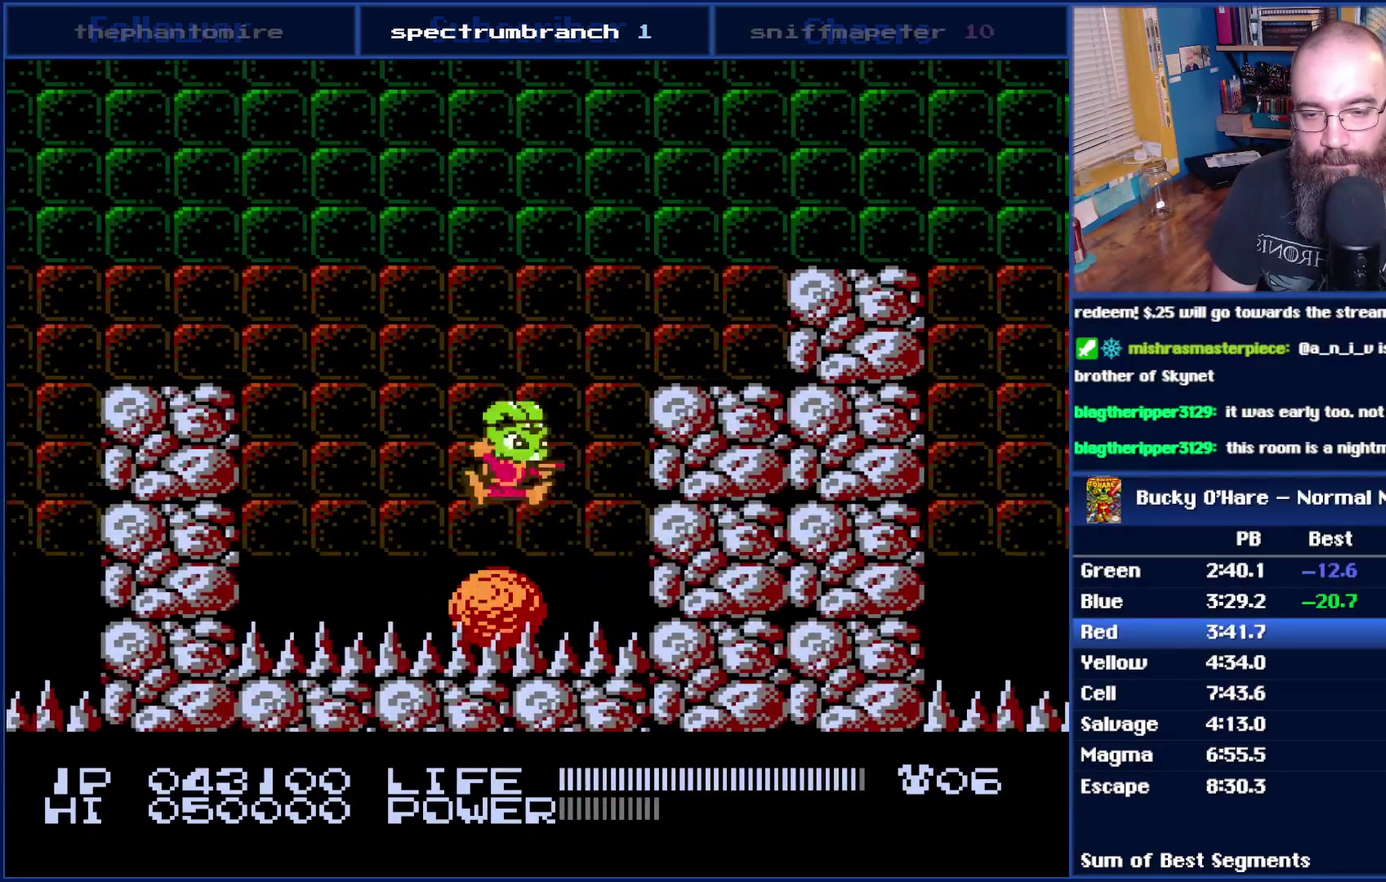
{"buttons": ["DPAD_RIGHT"], "events": [[183, "A", "up"], [400, "A", "down"], [483, "A", "up"]]}
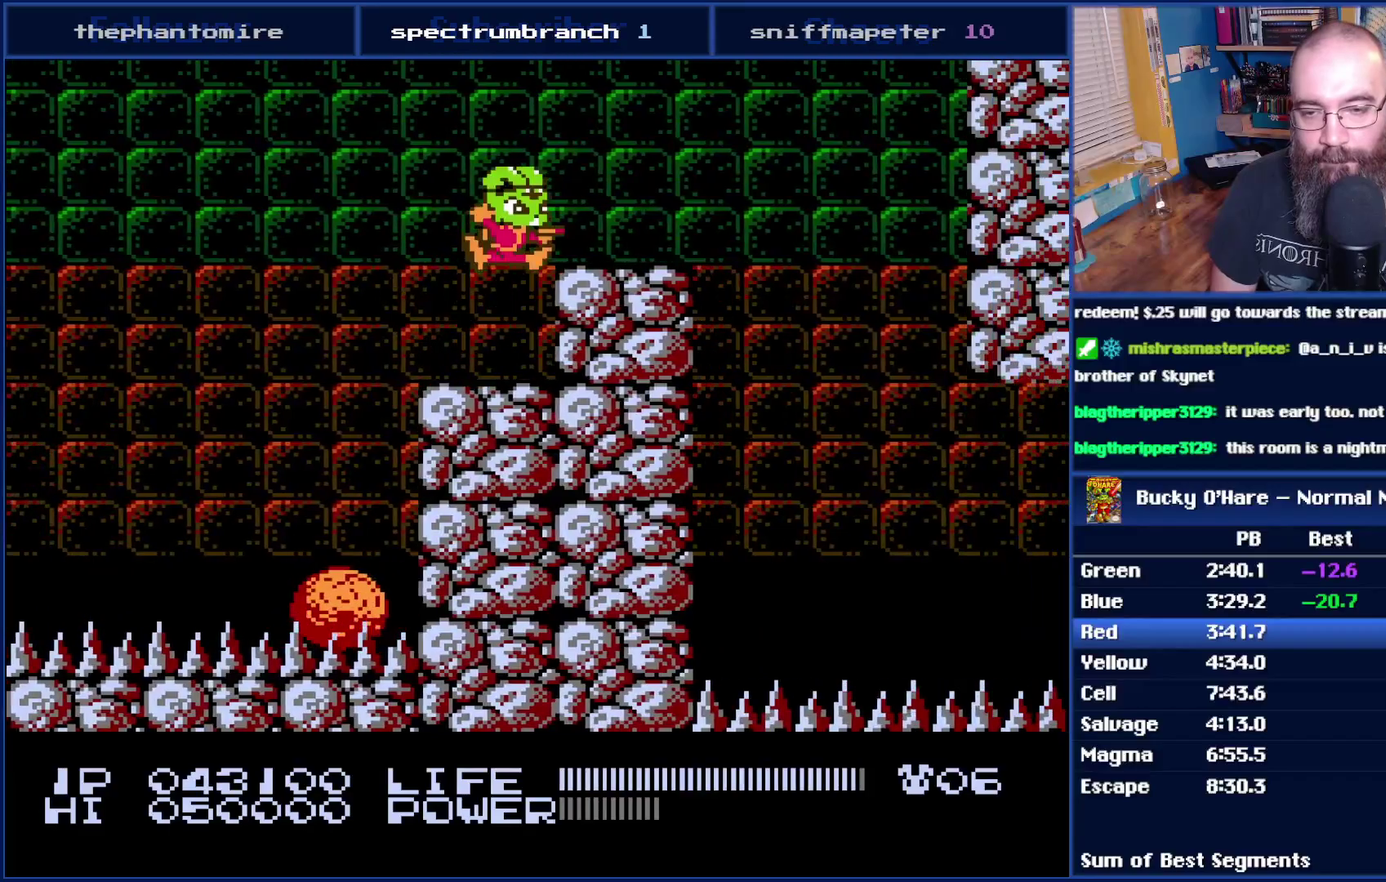
{"buttons": ["DPAD_RIGHT"], "events": [[183, "DPAD_RIGHT", "up"], [433, "DPAD_RIGHT", "down"]]}
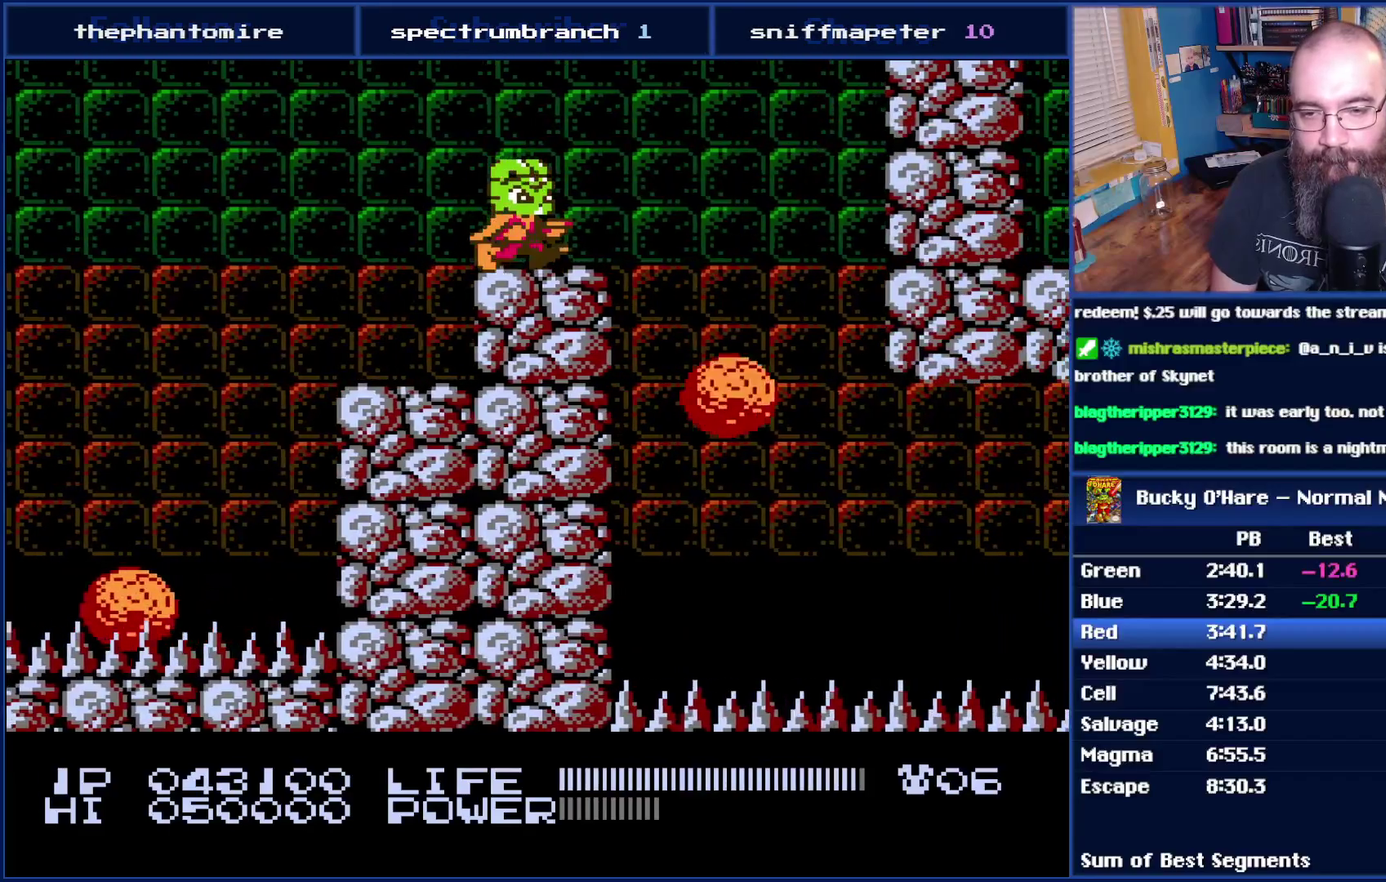
{"buttons": [], "events": [[333, "DPAD_RIGHT", "up"]]}
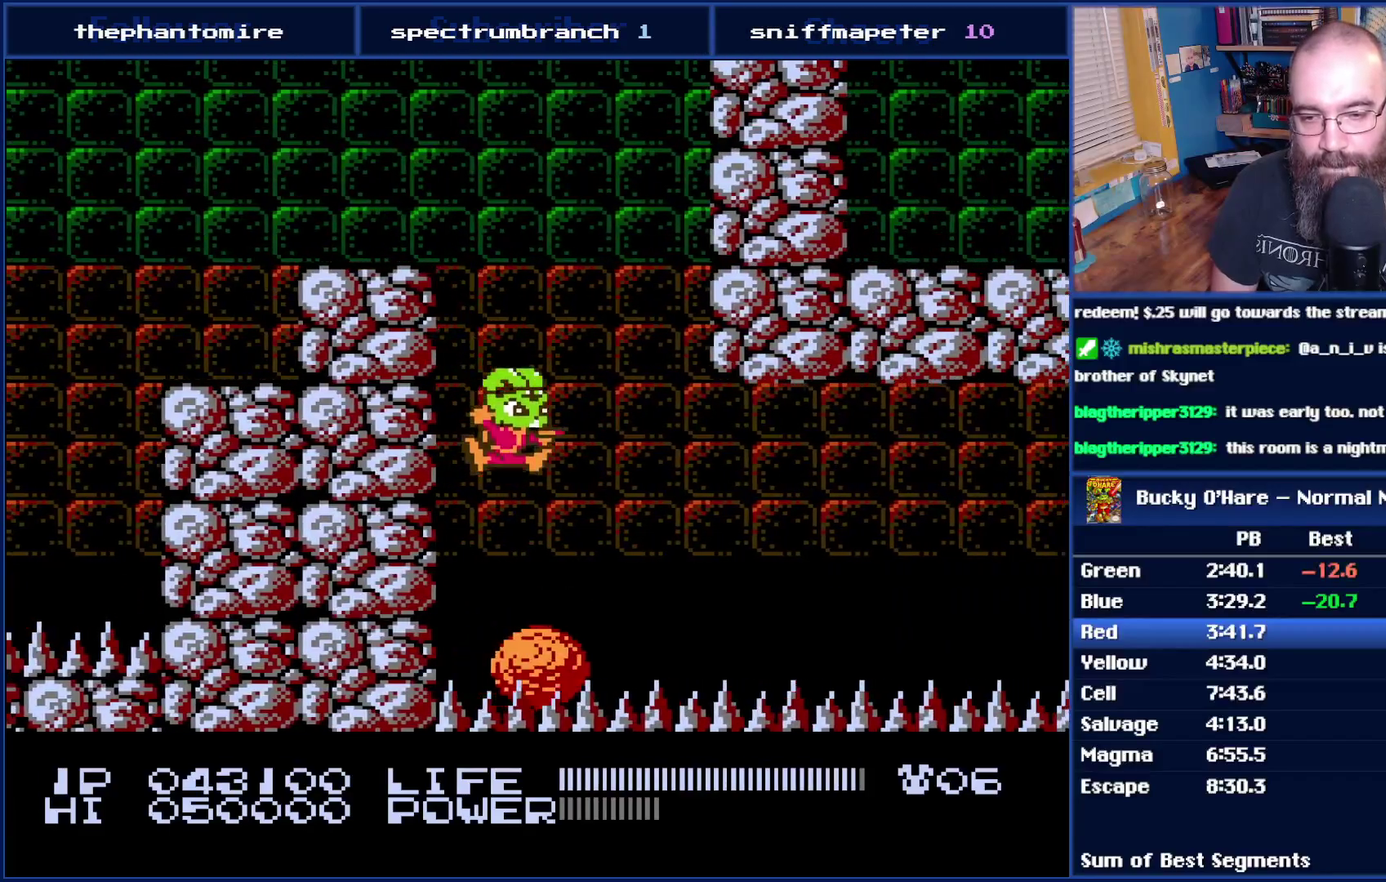
{"buttons": [], "events": [[17, "DPAD_RIGHT", "down"], [183, "DPAD_RIGHT", "up"]]}
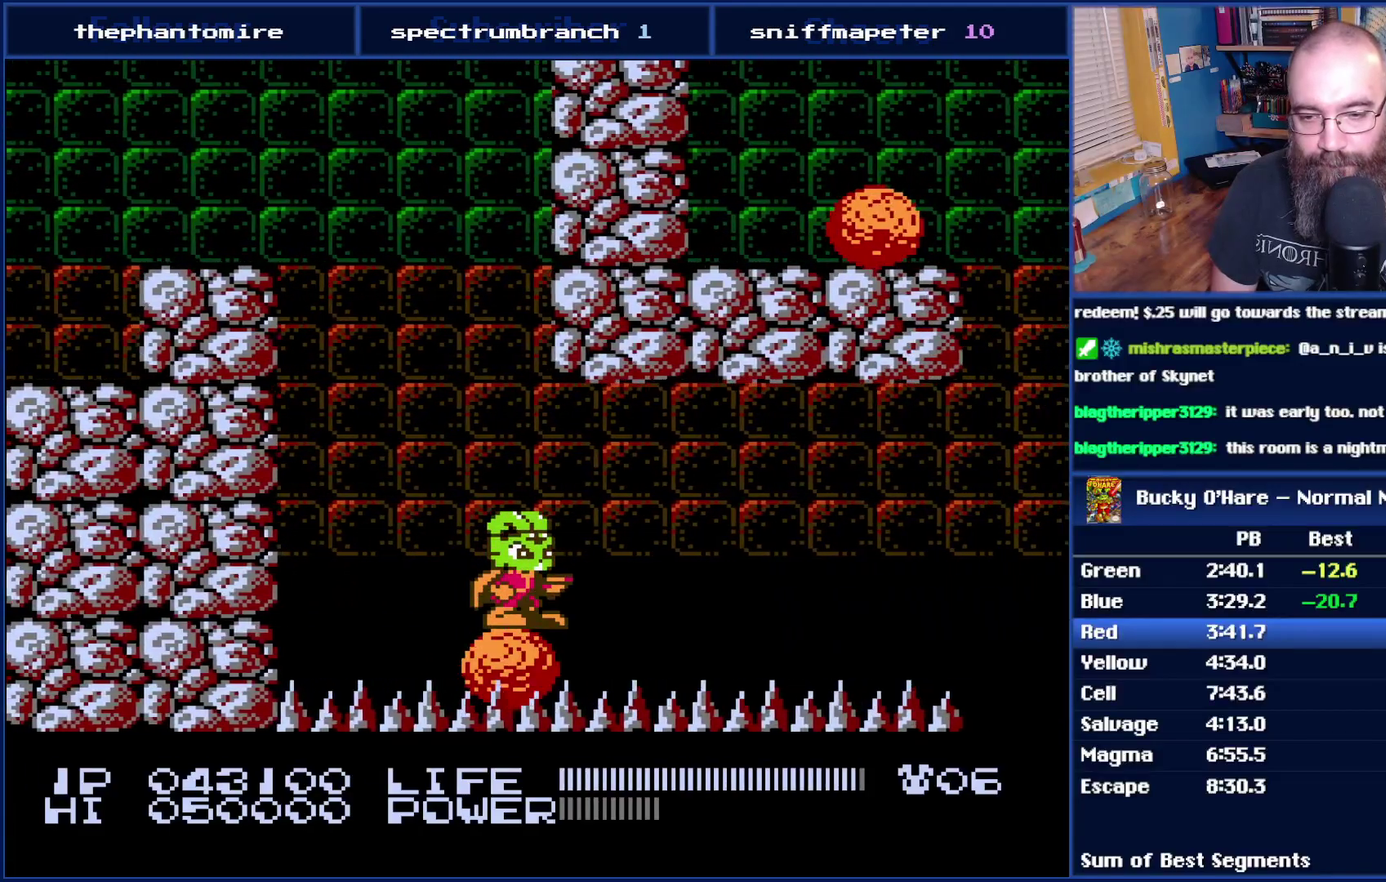
{"buttons": [], "events": []}